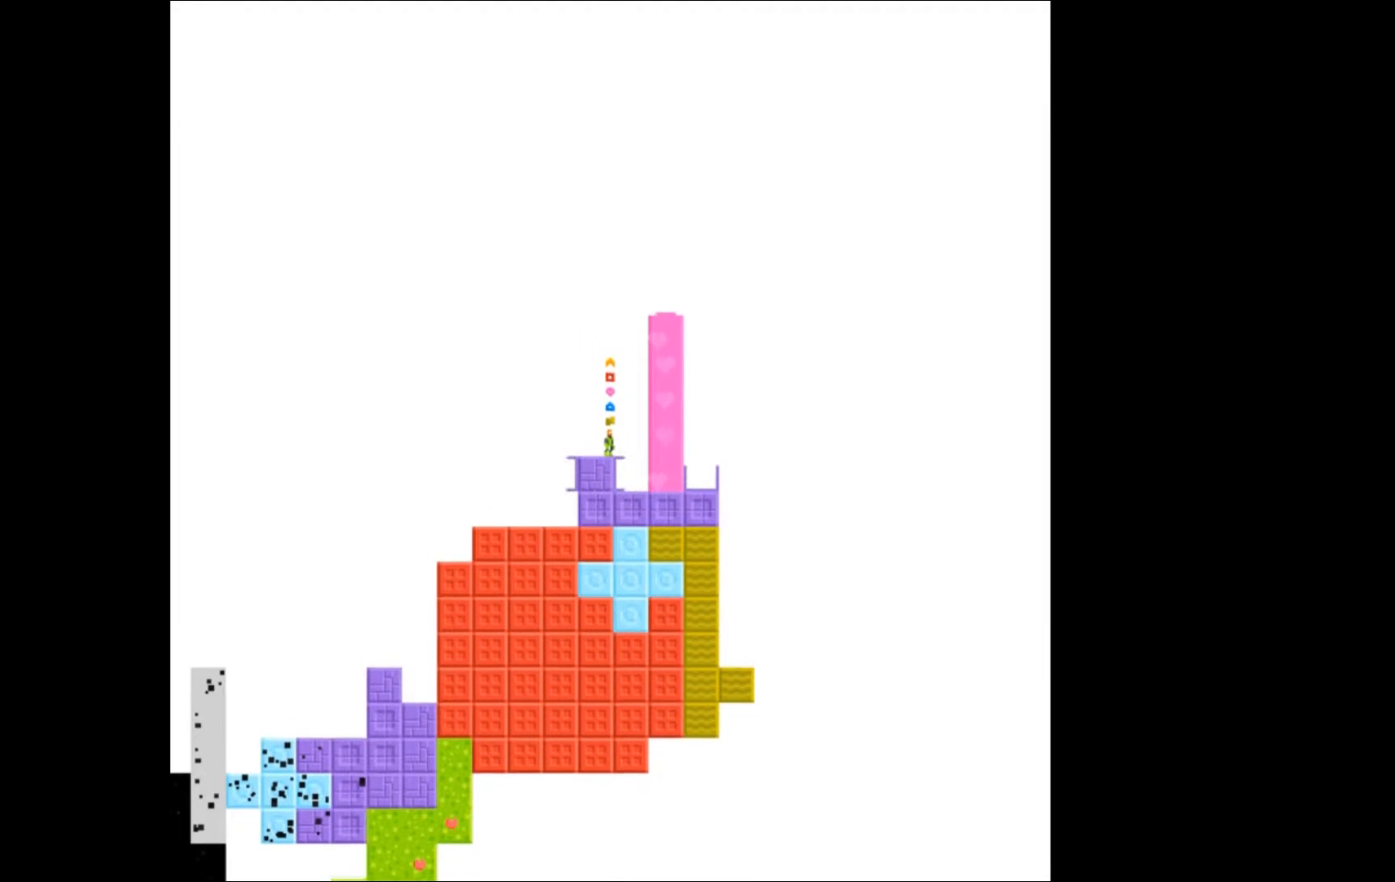
Gameplay with a controller (Xbox layout); each line is a JSON object with the inputs held at the frame after it. "events" lists button and stick changes between this image and that frame as [ms after this image, input, new state], when the widget could be followed in between. Not read: left_stick right_stick.
{"buttons": [], "events": []}
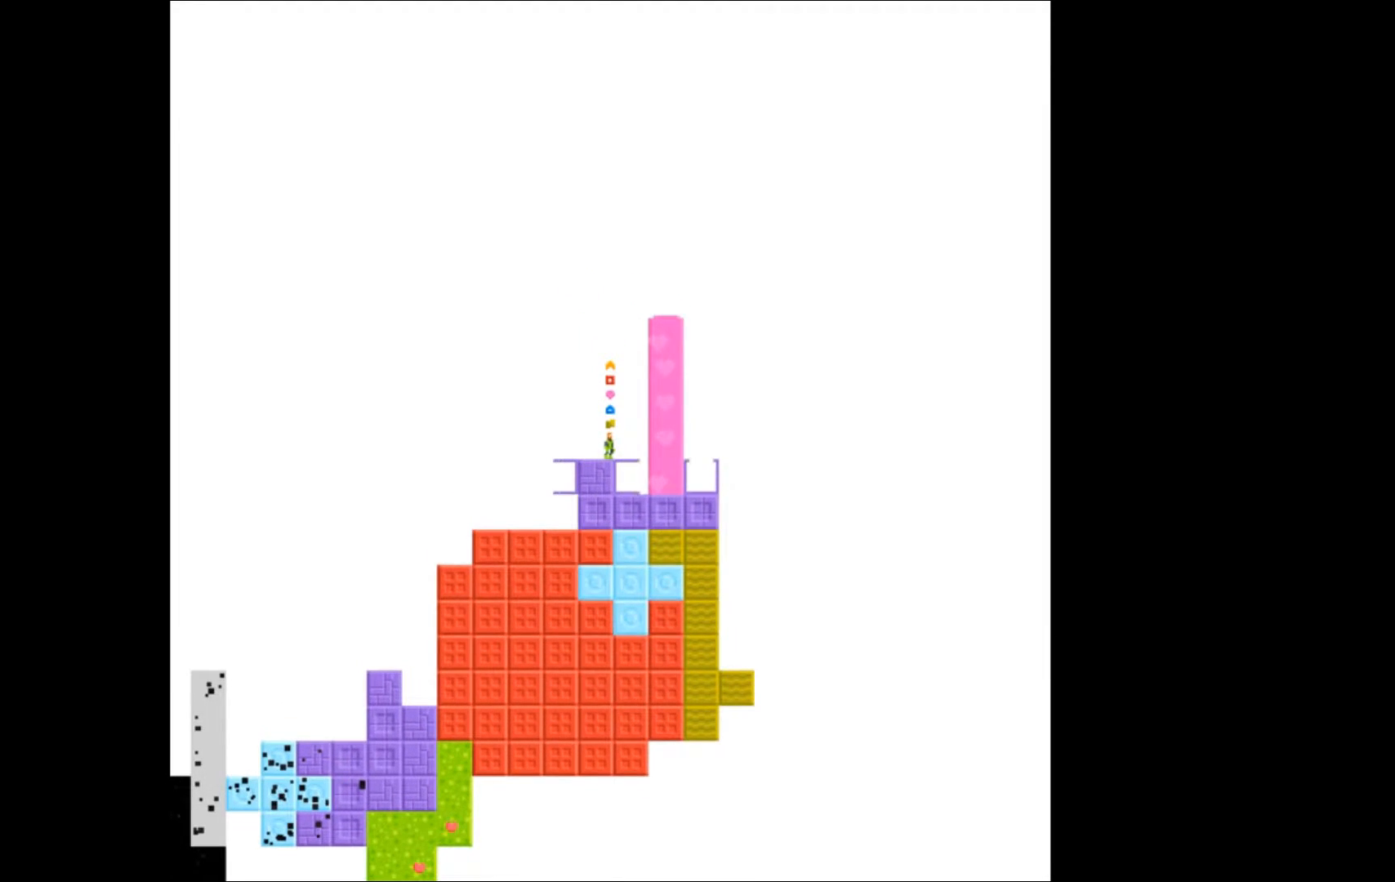
{"buttons": [], "events": [[33, "DPAD_LEFT", "down"], [133, "DPAD_LEFT", "up"]]}
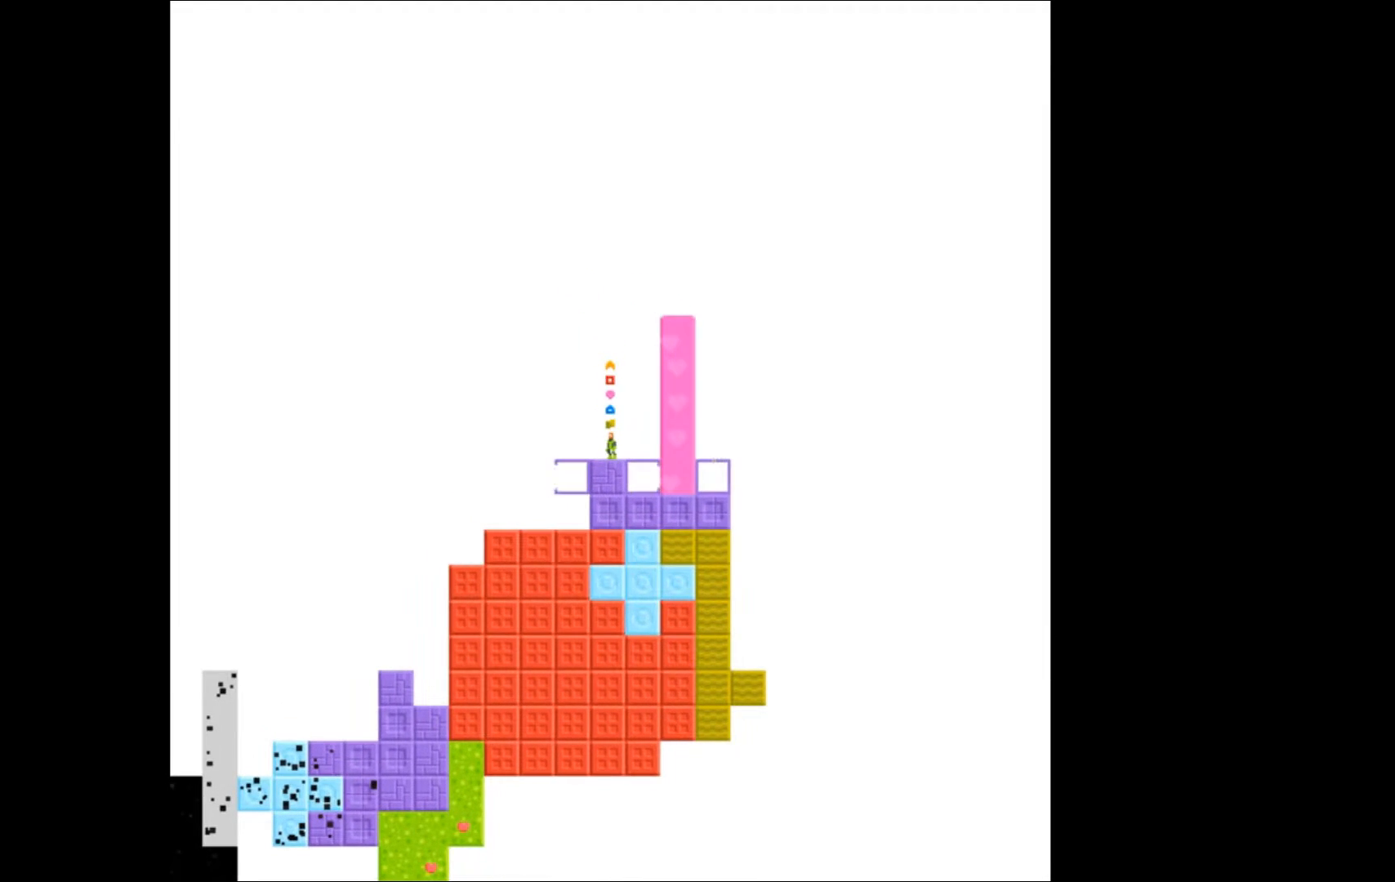
{"buttons": [], "events": []}
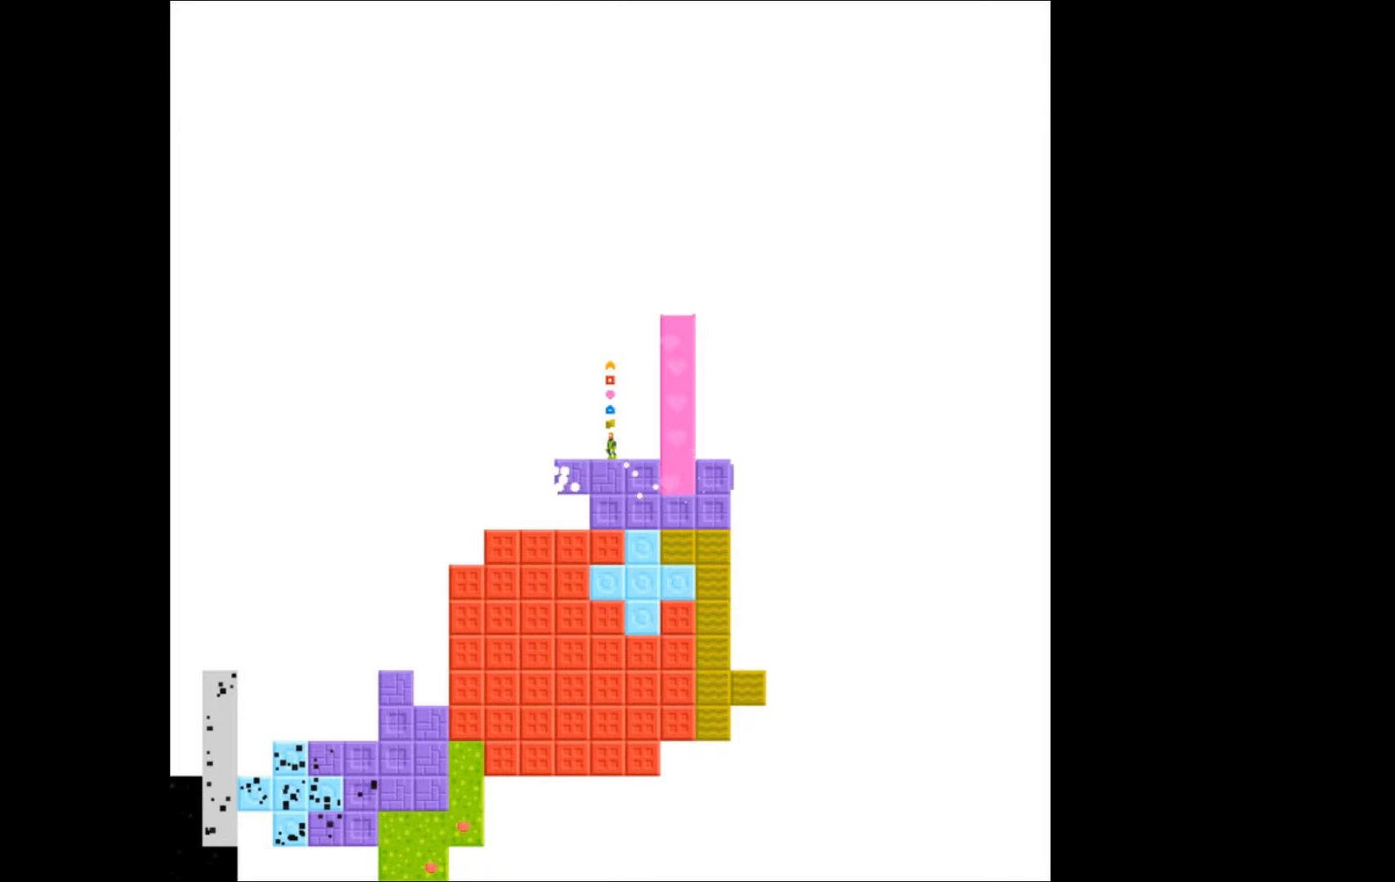
{"buttons": [], "events": []}
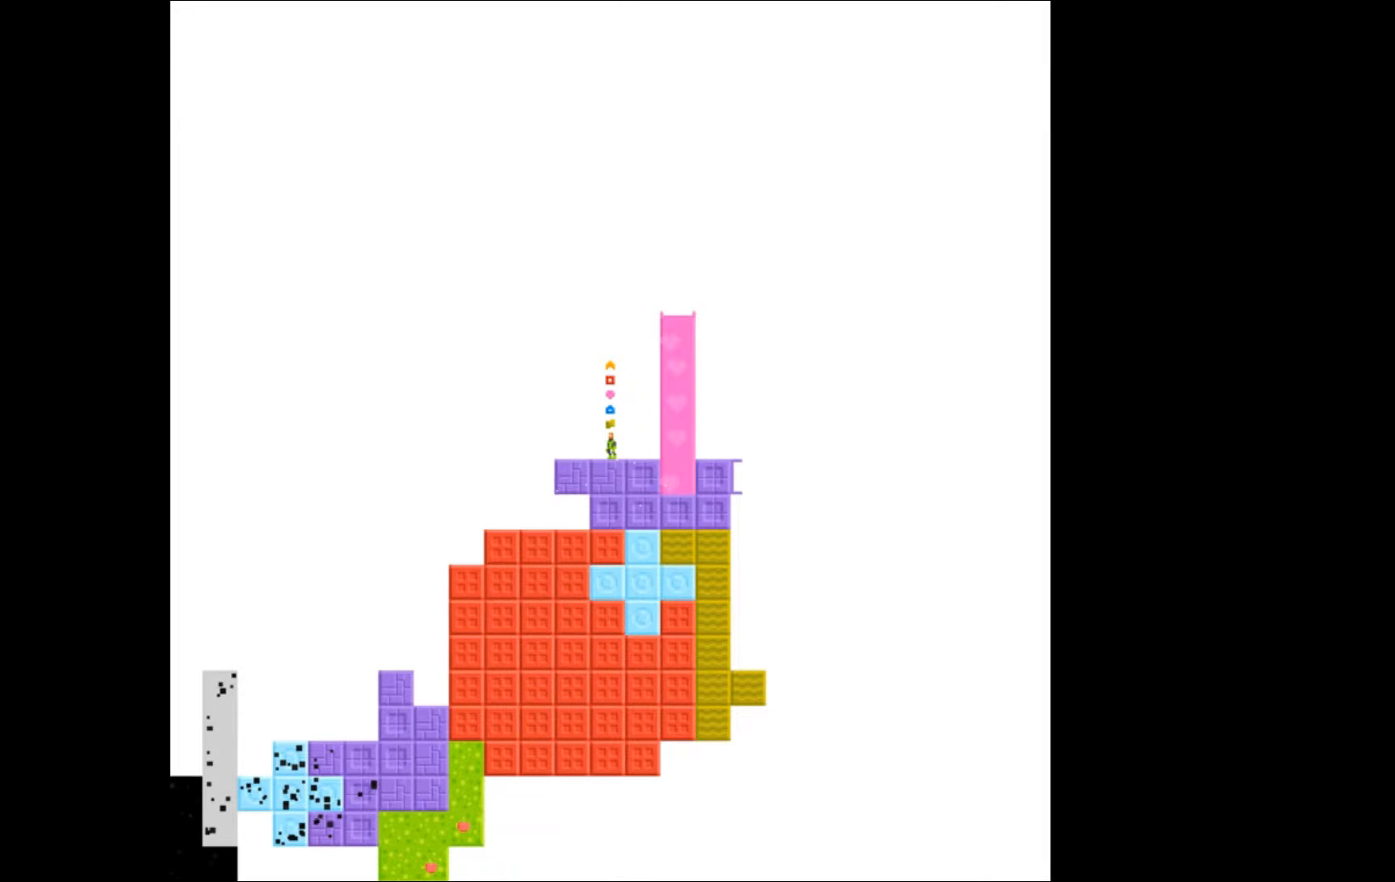
{"buttons": ["DPAD_RIGHT"], "events": [[433, "DPAD_RIGHT", "down"]]}
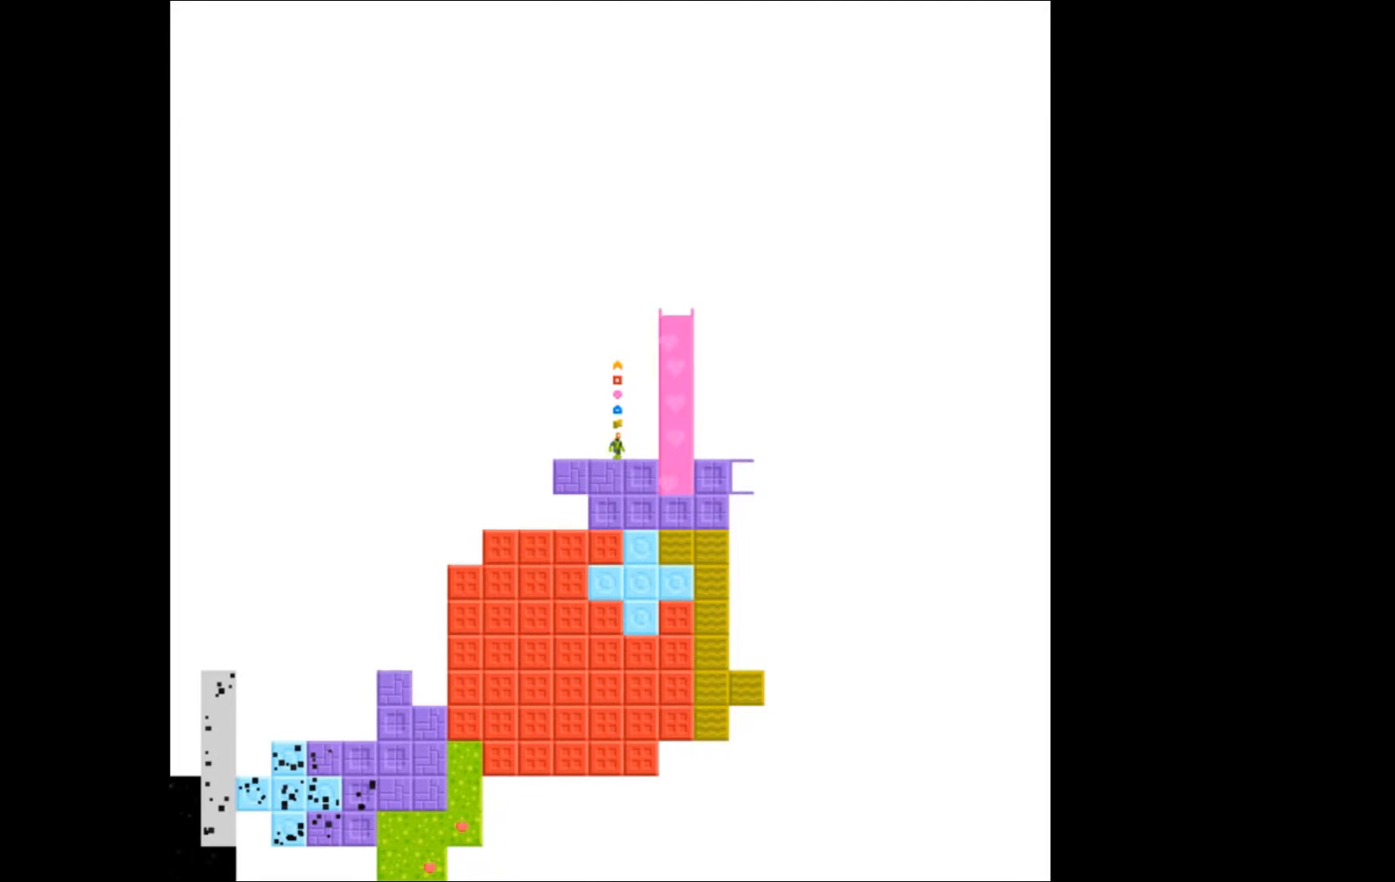
{"buttons": ["DPAD_LEFT"], "events": [[100, "DPAD_RIGHT", "up"], [433, "DPAD_LEFT", "down"]]}
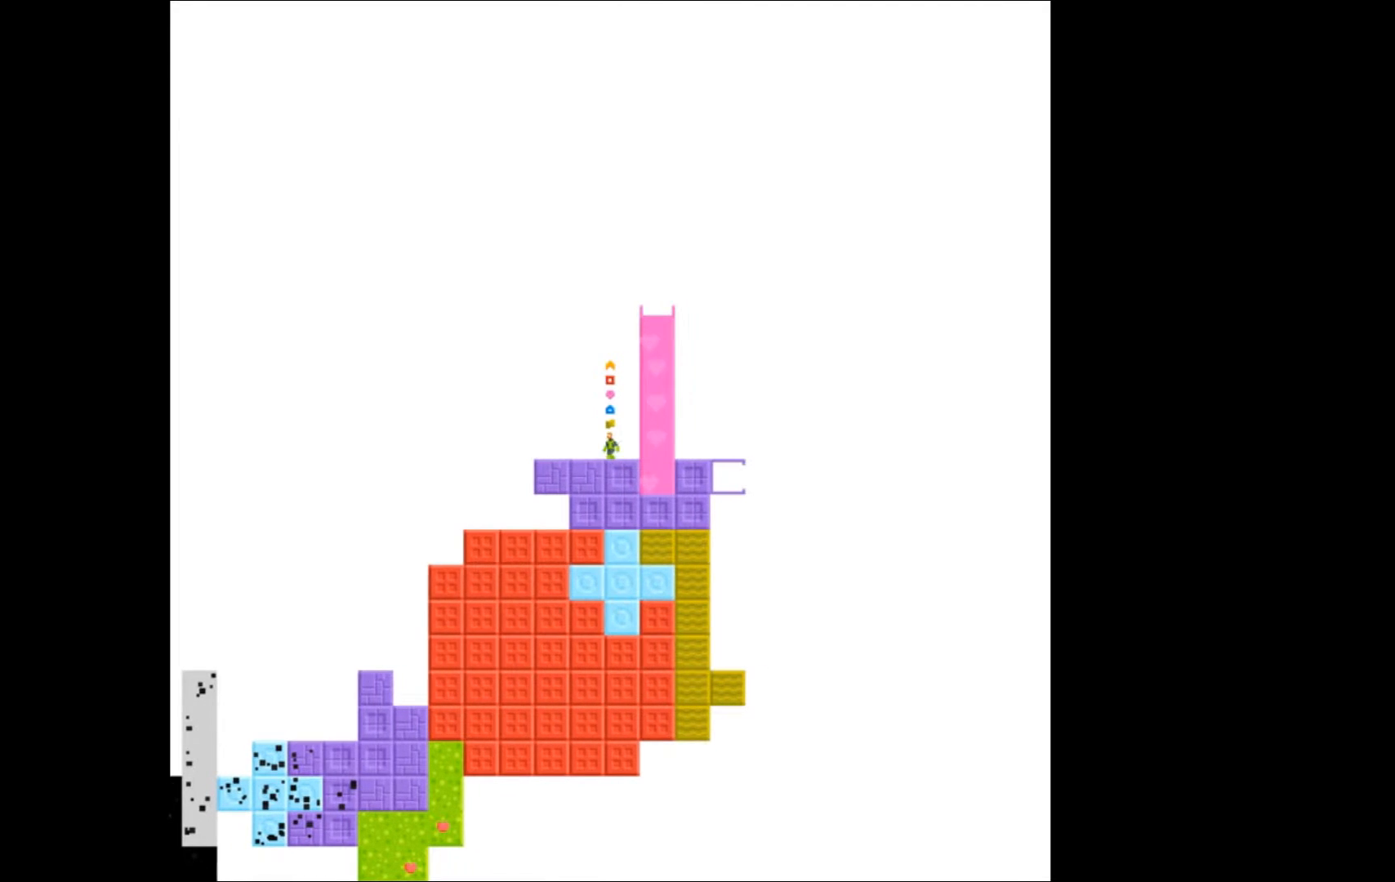
{"buttons": ["DPAD_LEFT"], "events": []}
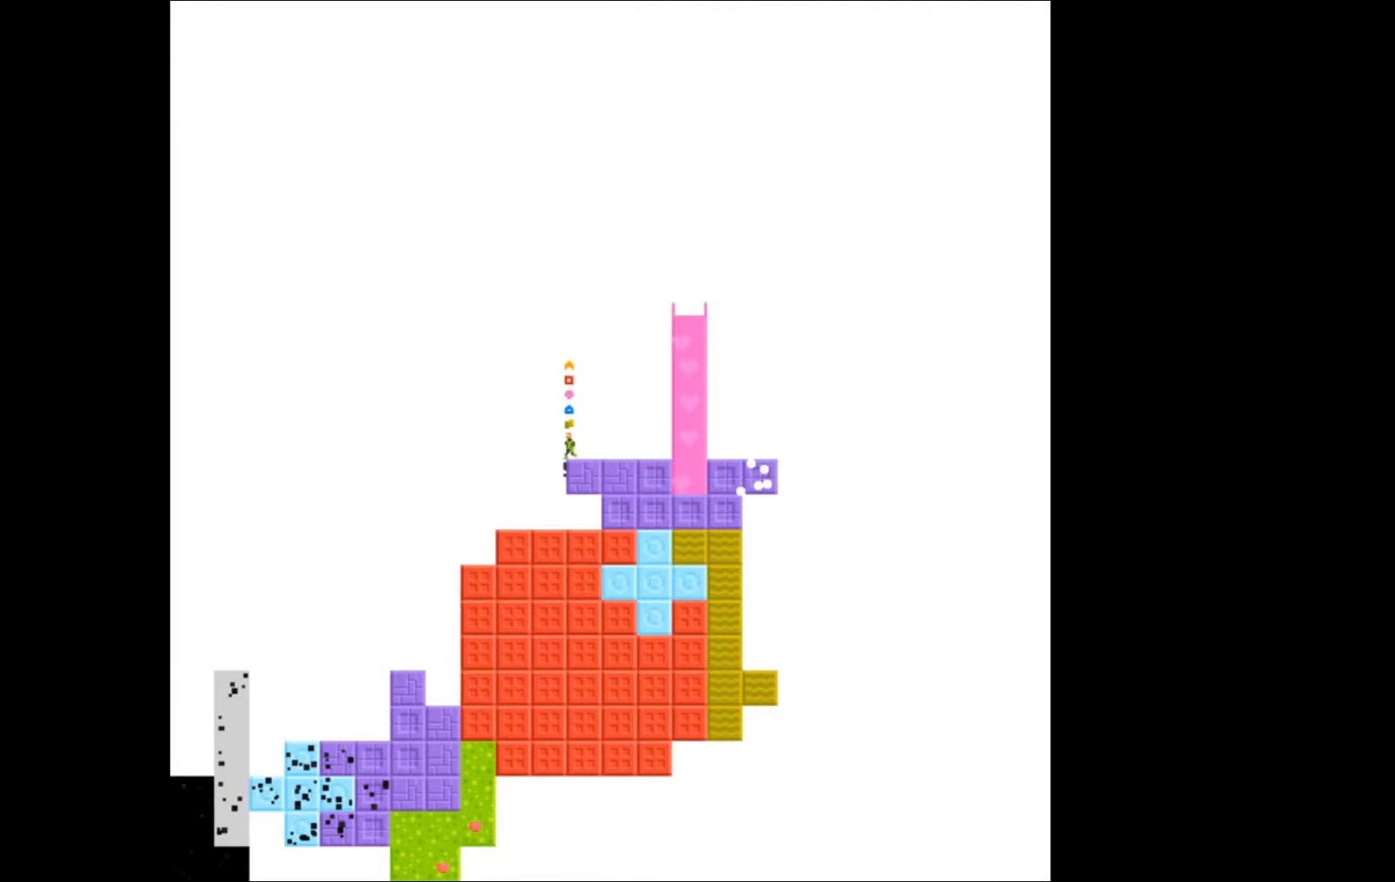
{"buttons": [], "events": [[100, "DPAD_LEFT", "up"], [167, "DPAD_RIGHT", "down"], [500, "DPAD_RIGHT", "up"]]}
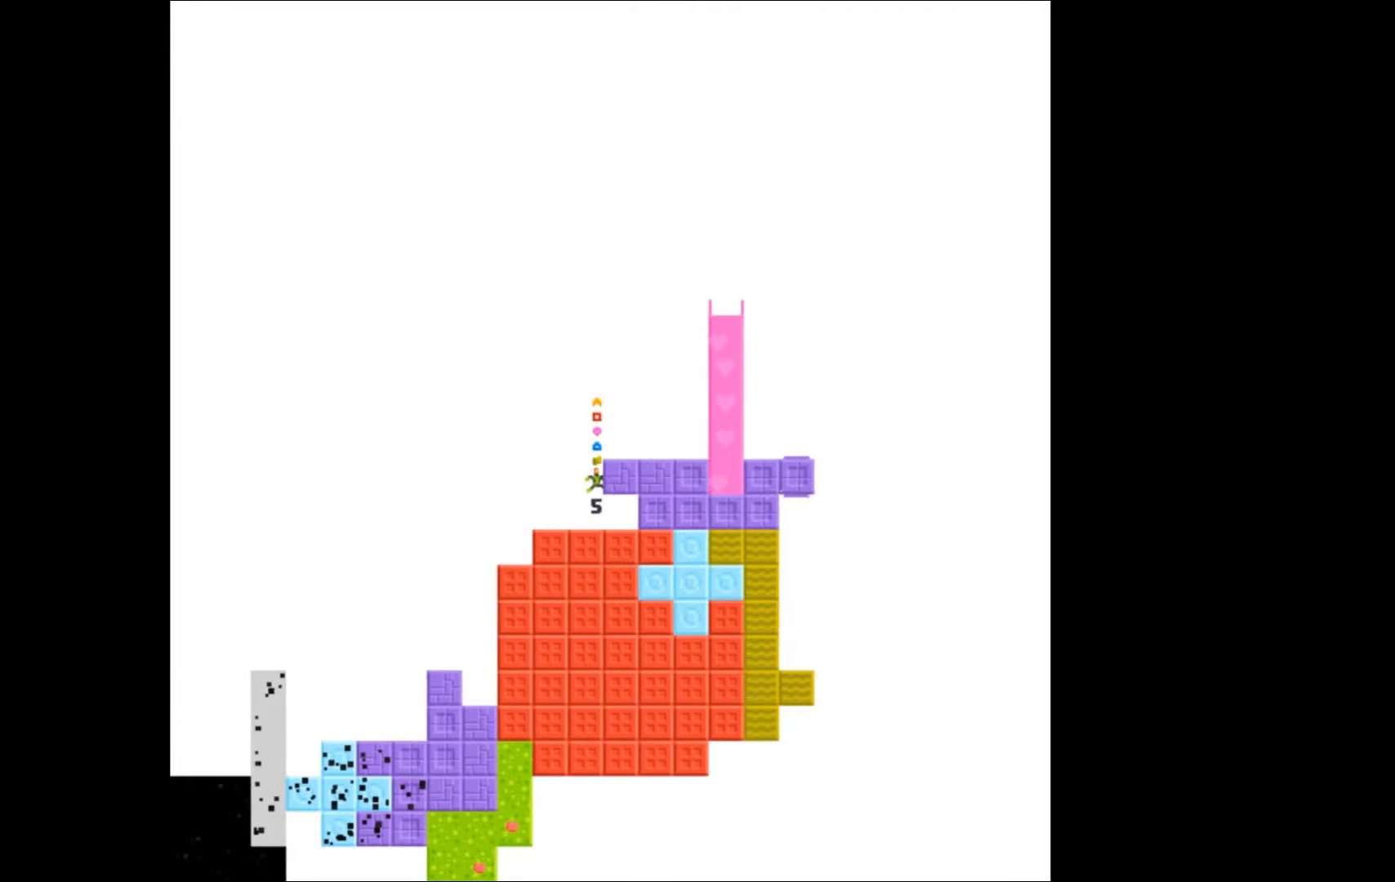
{"buttons": ["A"], "events": [[400, "A", "down"]]}
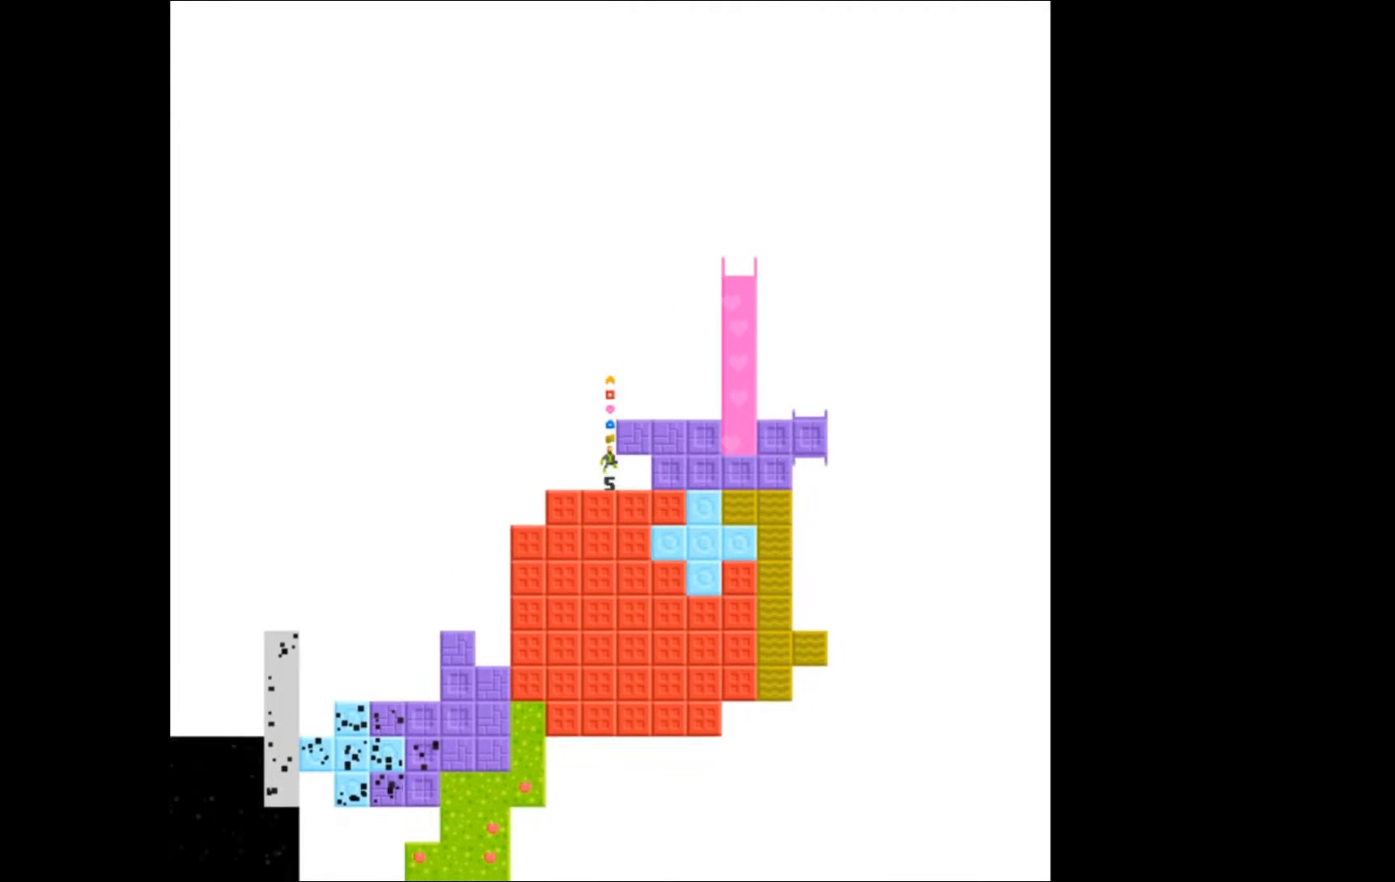
{"buttons": ["DPAD_RIGHT"], "events": [[467, "DPAD_RIGHT", "down"], [500, "A", "up"]]}
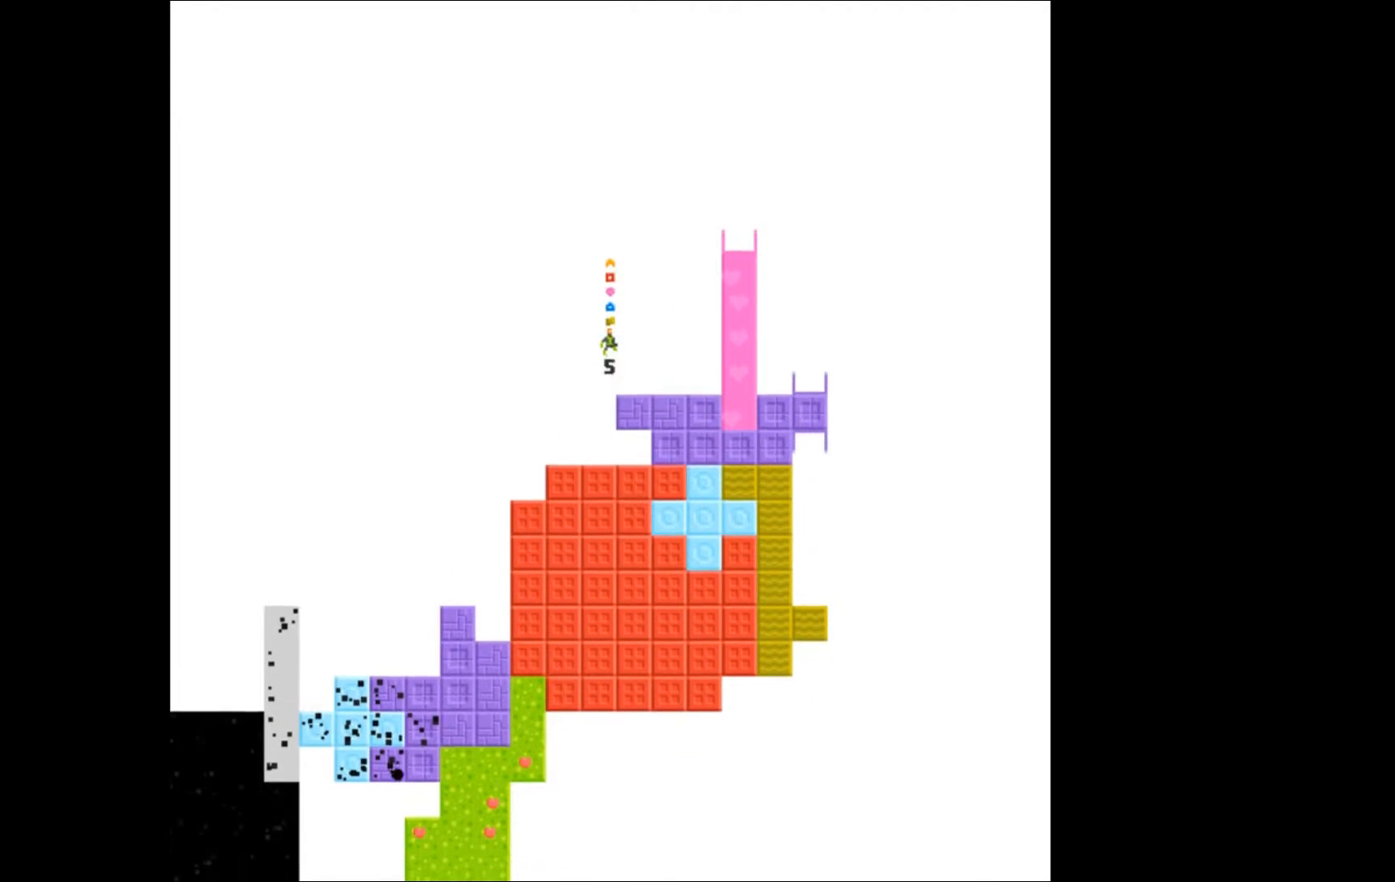
{"buttons": [], "events": [[500, "DPAD_RIGHT", "up"]]}
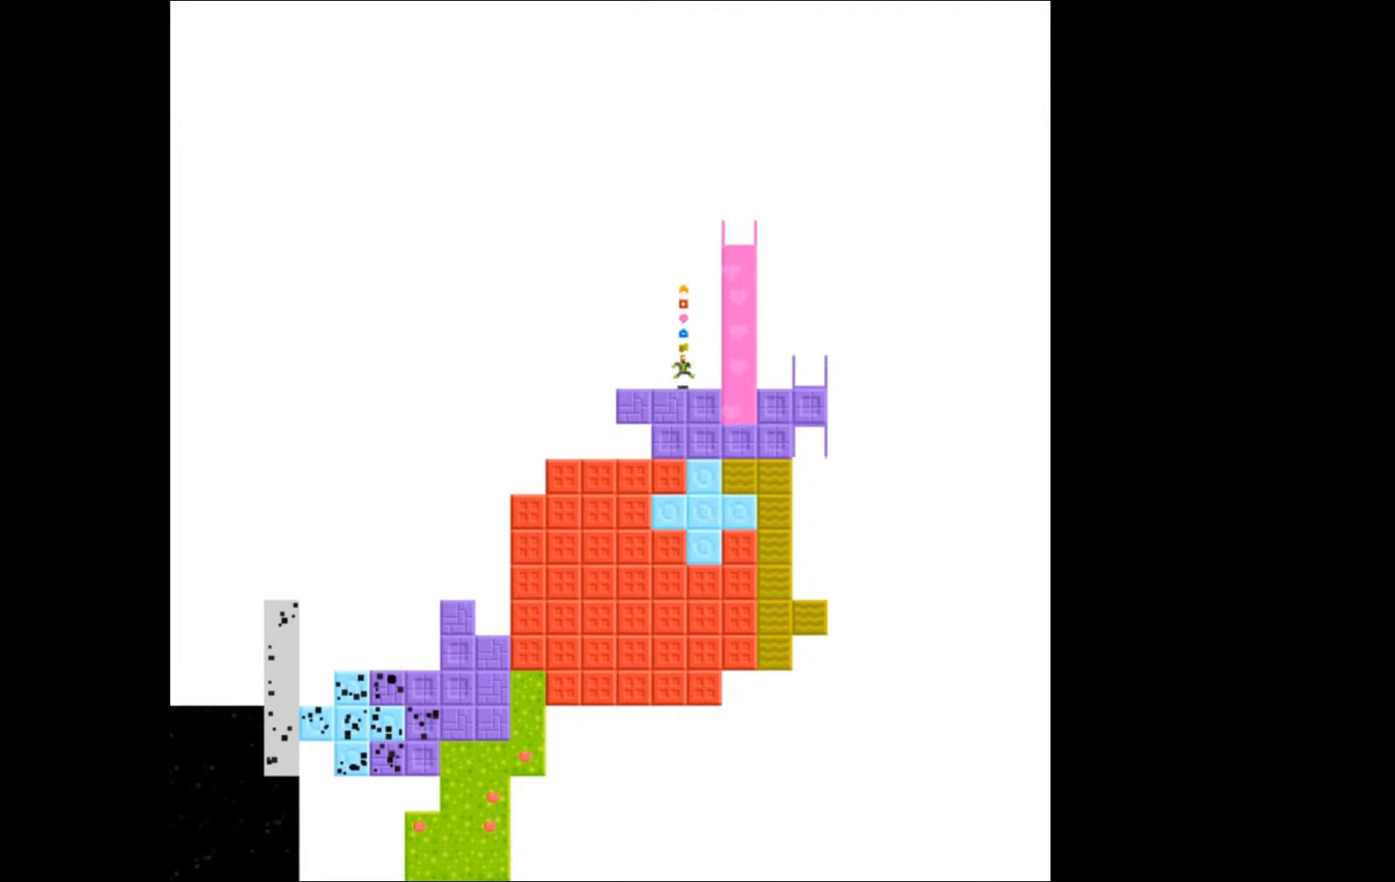
{"buttons": ["DPAD_RIGHT"], "events": [[167, "DPAD_RIGHT", "down"], [333, "DPAD_RIGHT", "up"], [500, "DPAD_RIGHT", "down"]]}
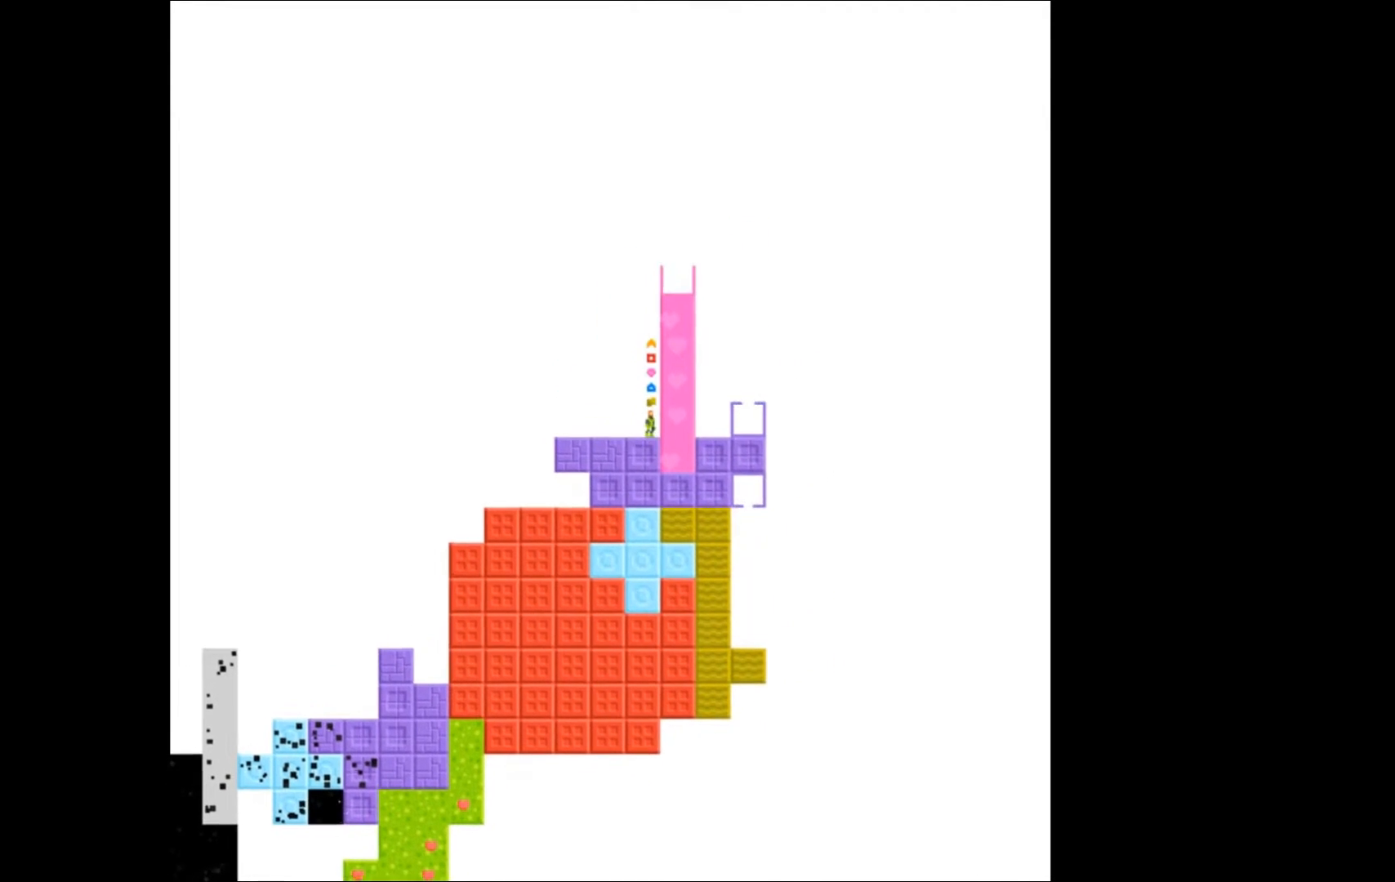
{"buttons": [], "events": [[133, "DPAD_RIGHT", "up"], [300, "DPAD_RIGHT", "down"], [500, "DPAD_RIGHT", "up"]]}
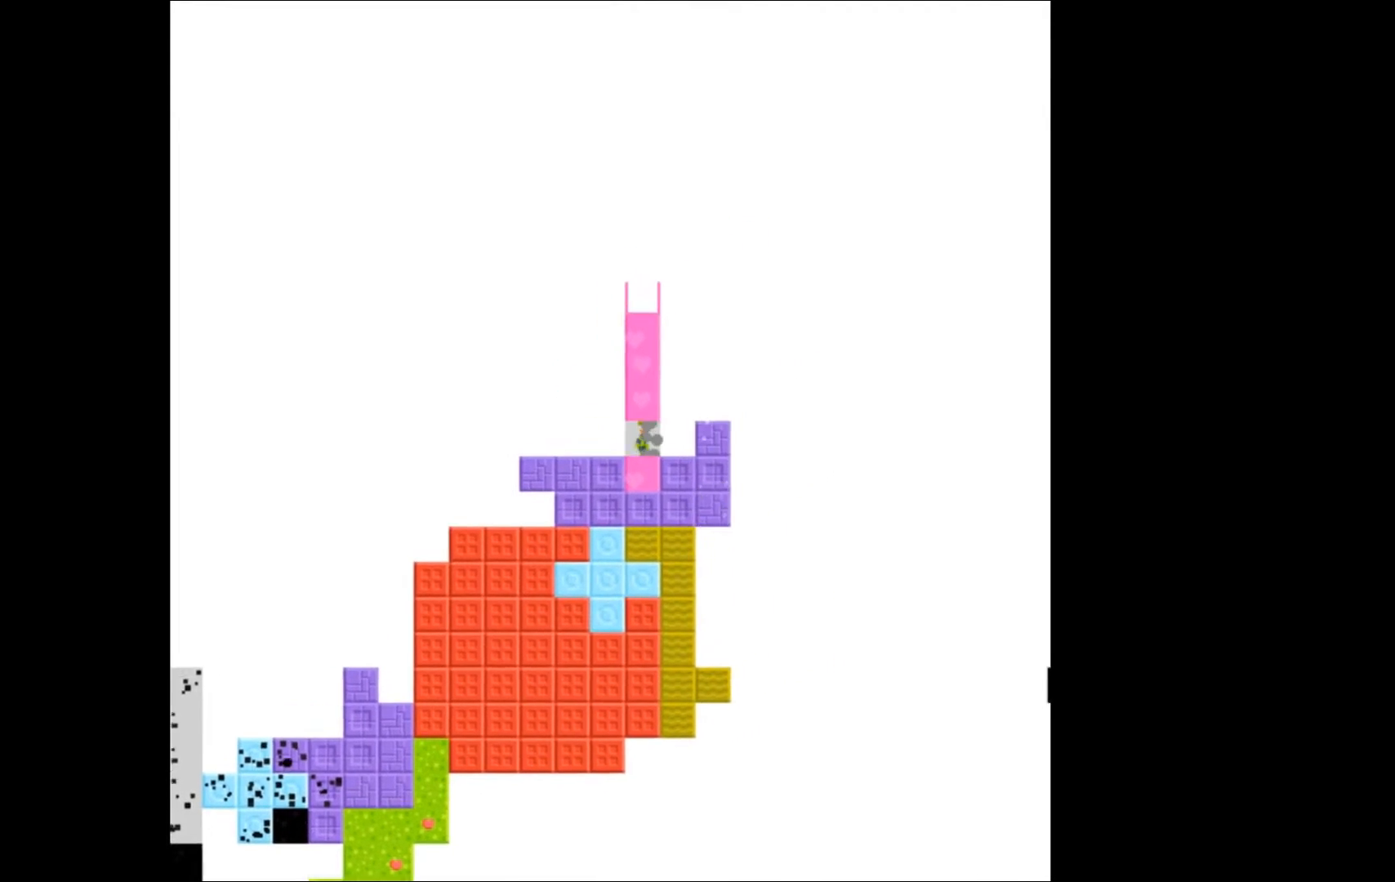
{"buttons": [], "events": [[233, "DPAD_DOWN", "down"], [333, "DPAD_DOWN", "up"]]}
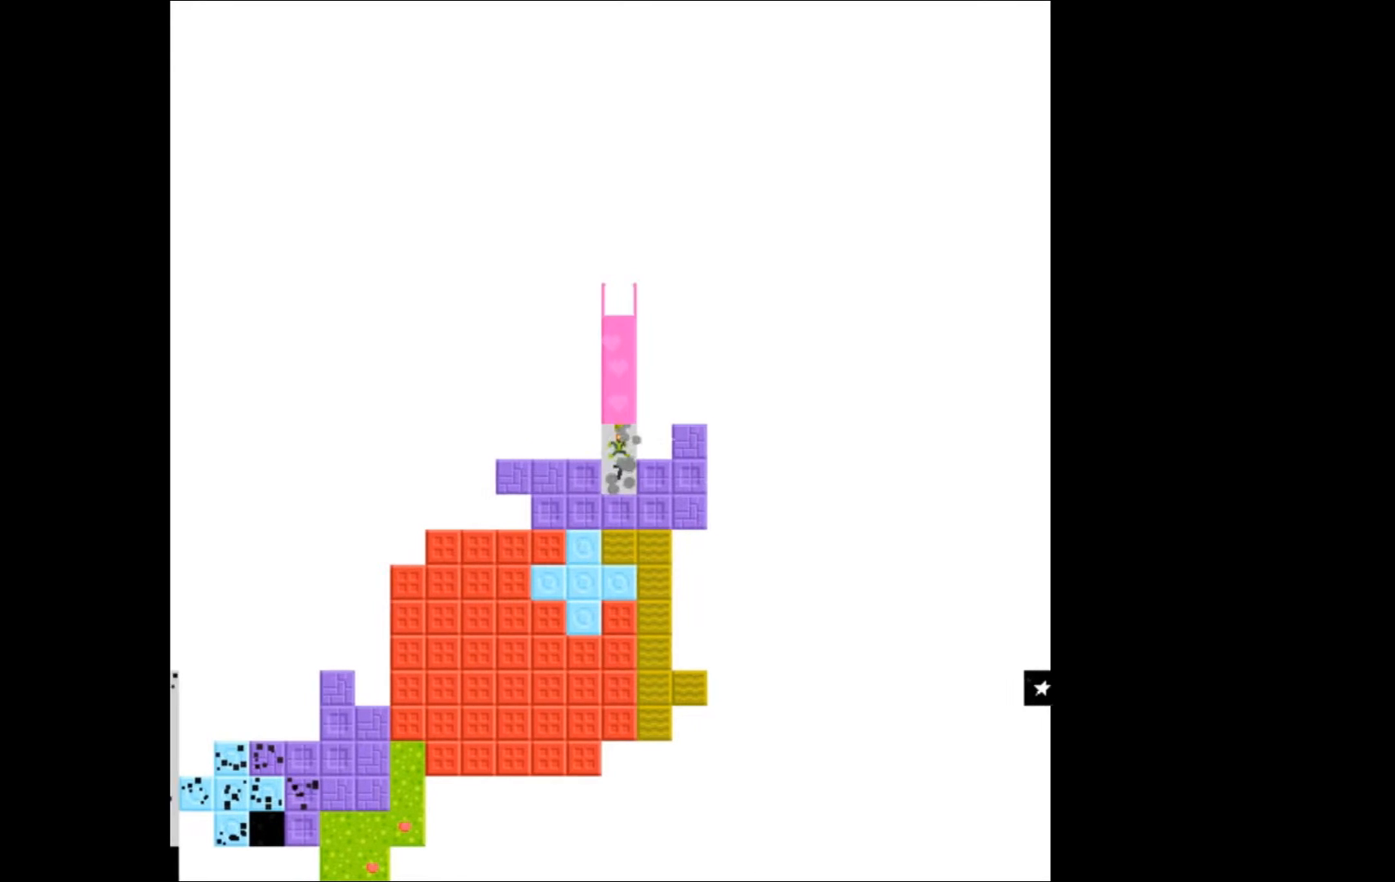
{"buttons": ["A"], "events": [[400, "A", "down"]]}
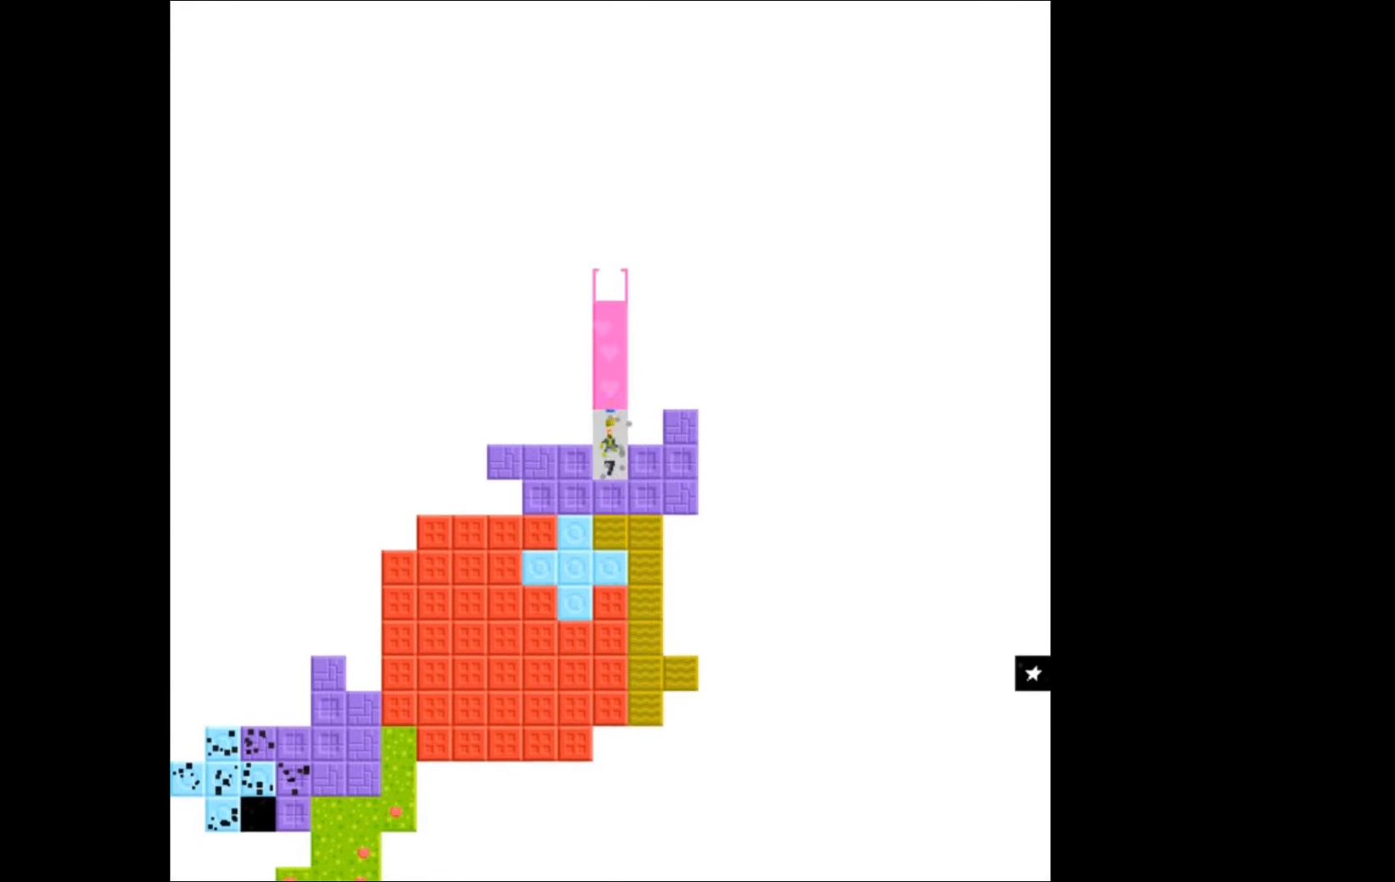
{"buttons": [], "events": [[33, "A", "up"], [33, "DPAD_RIGHT", "down"], [367, "DPAD_RIGHT", "up"]]}
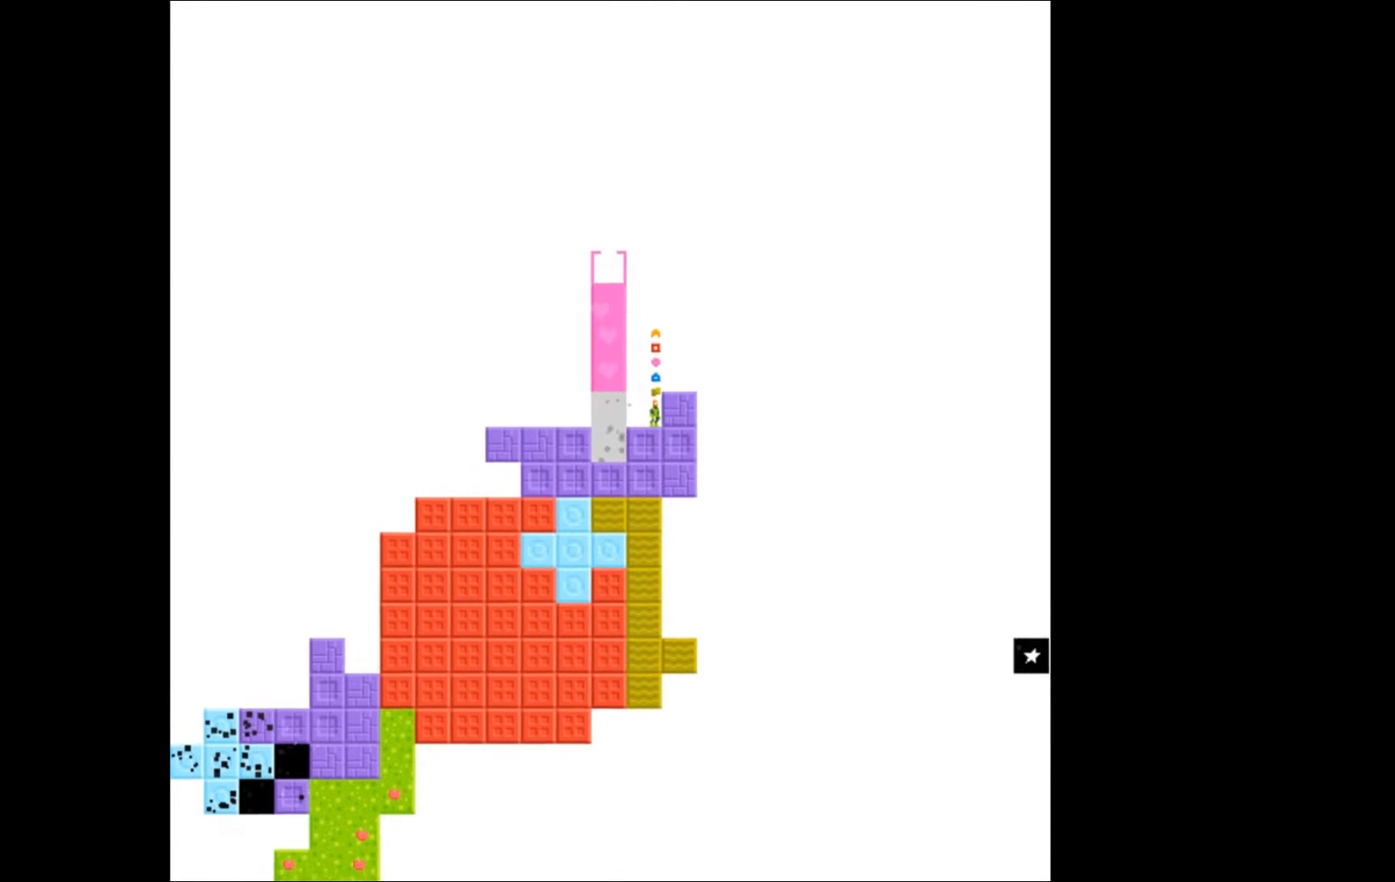
{"buttons": [], "events": [[100, "DPAD_RIGHT", "down"], [233, "DPAD_RIGHT", "up"]]}
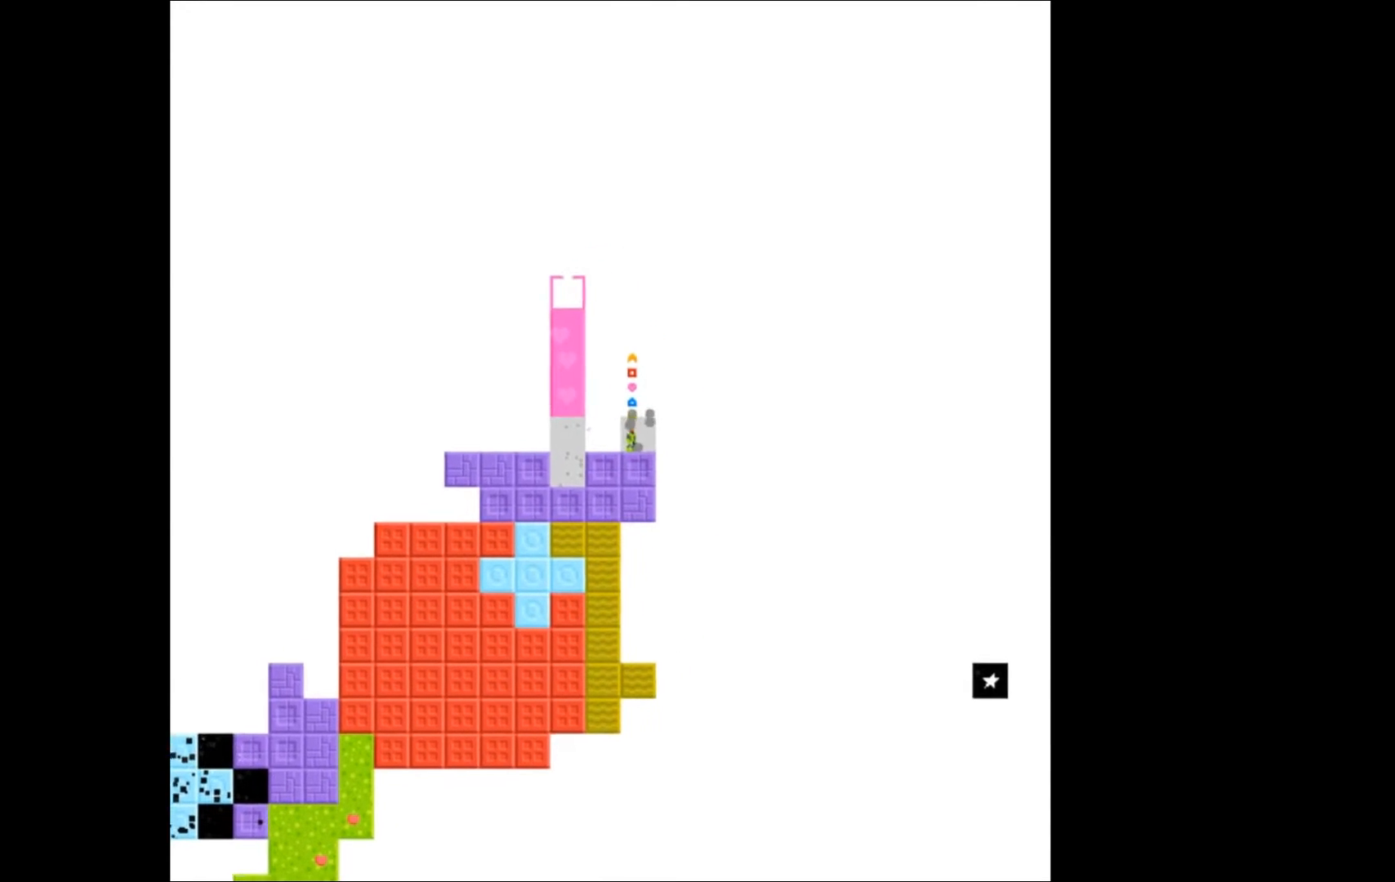
{"buttons": [], "events": [[100, "DPAD_DOWN", "down"], [200, "DPAD_DOWN", "up"]]}
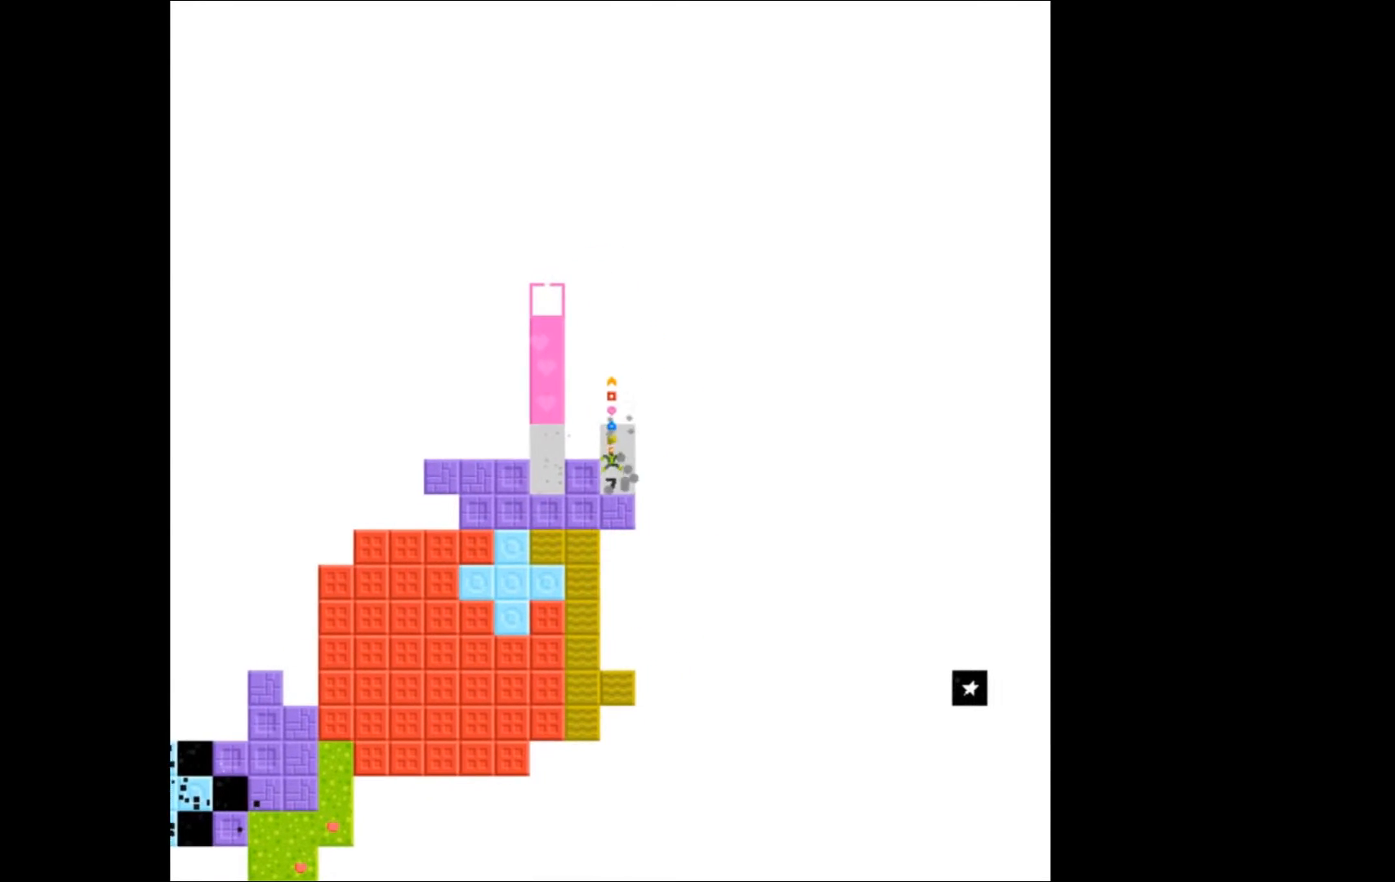
{"buttons": ["B"], "events": [[33, "DPAD_RIGHT", "down"], [133, "DPAD_RIGHT", "up"], [467, "B", "down"]]}
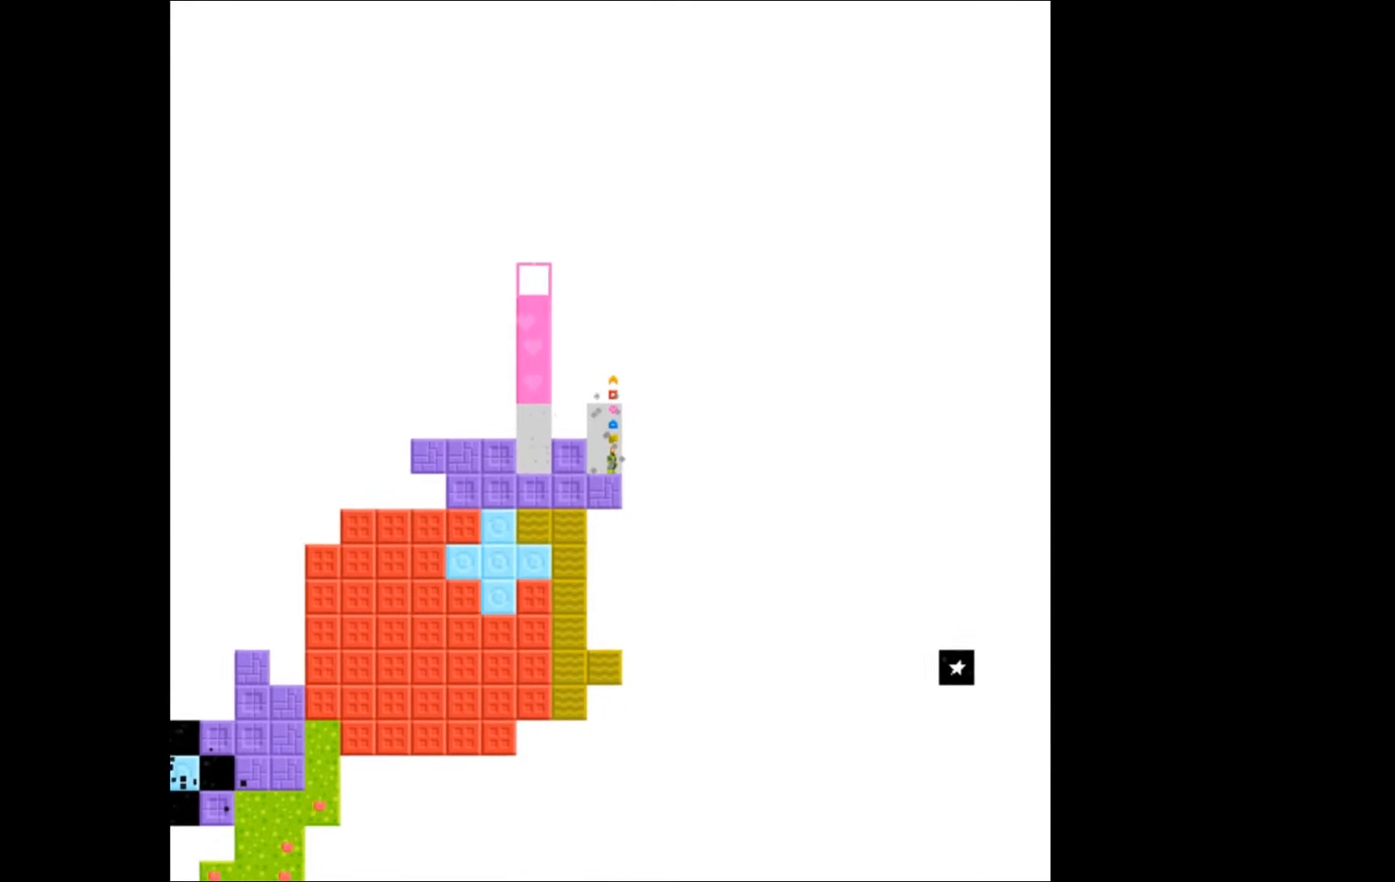
{"buttons": [], "events": [[33, "B", "up"], [200, "A", "down"], [267, "DPAD_LEFT", "down"], [367, "A", "up"], [500, "DPAD_LEFT", "up"]]}
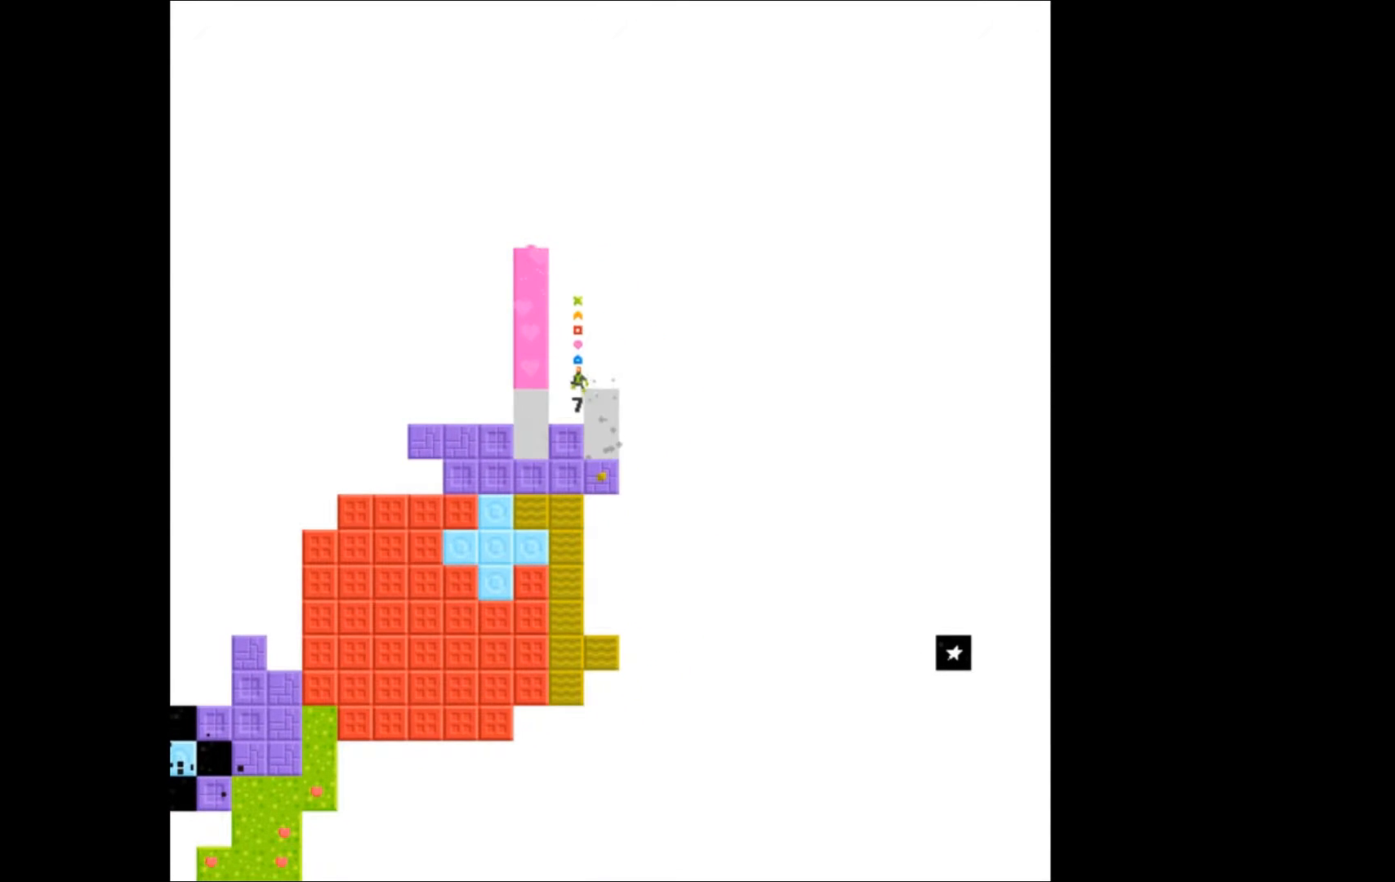
{"buttons": [], "events": [[267, "DPAD_LEFT", "down"], [367, "DPAD_LEFT", "up"]]}
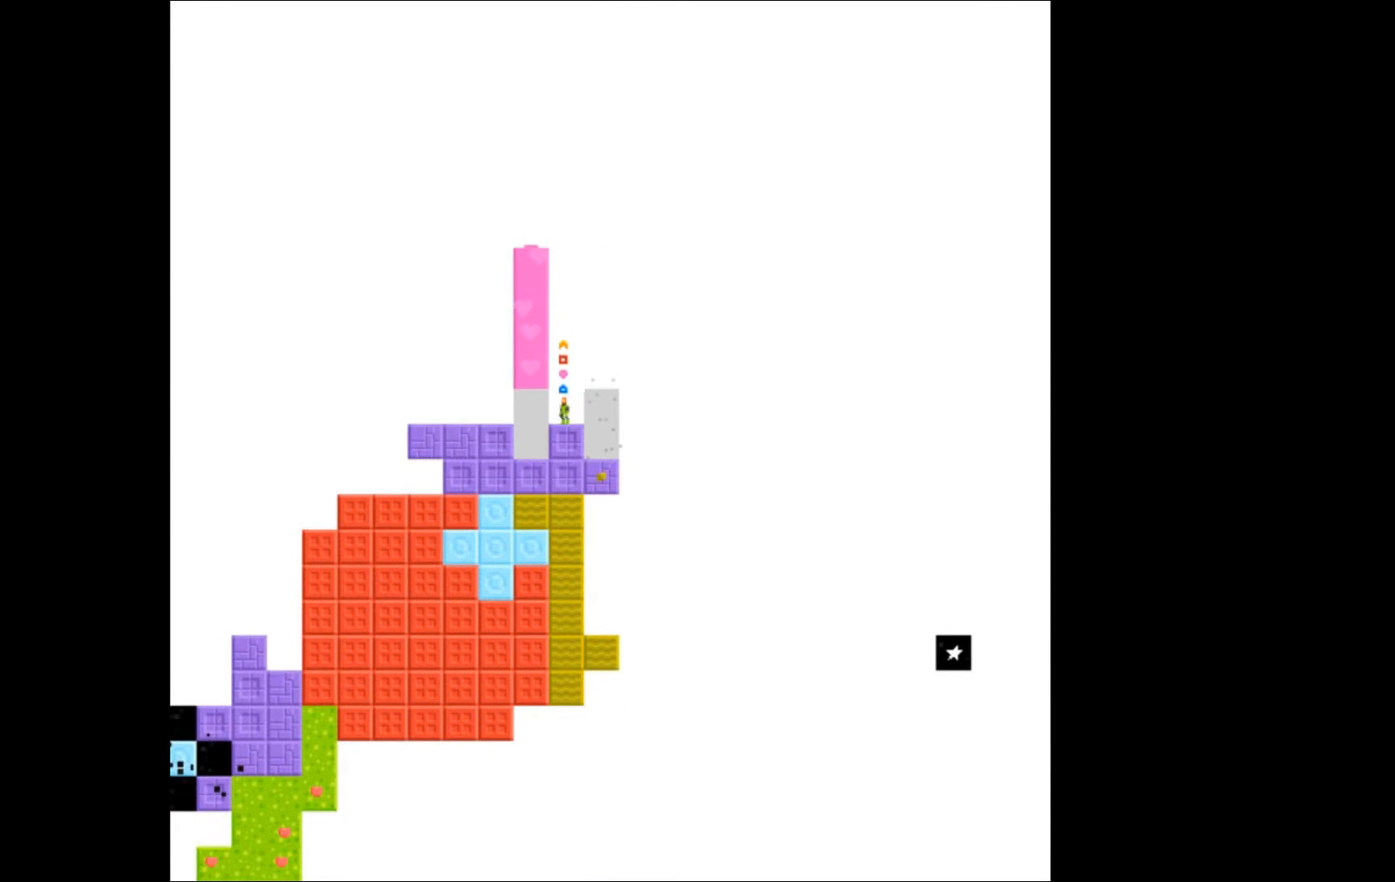
{"buttons": [], "events": [[267, "DPAD_RIGHT", "down"], [300, "DPAD_RIGHT", "up"]]}
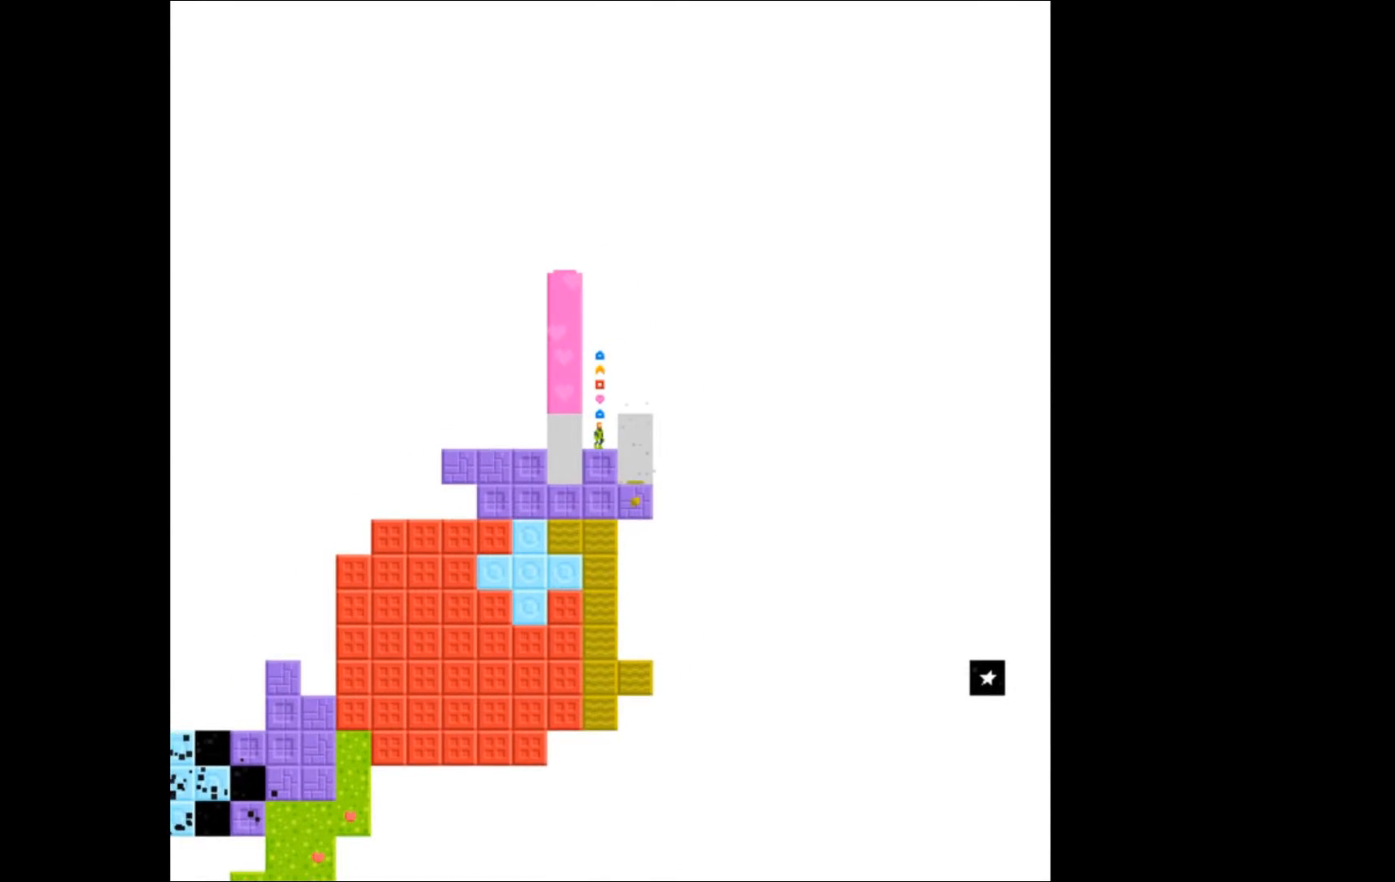
{"buttons": [], "events": [[33, "B", "down"], [100, "B", "up"]]}
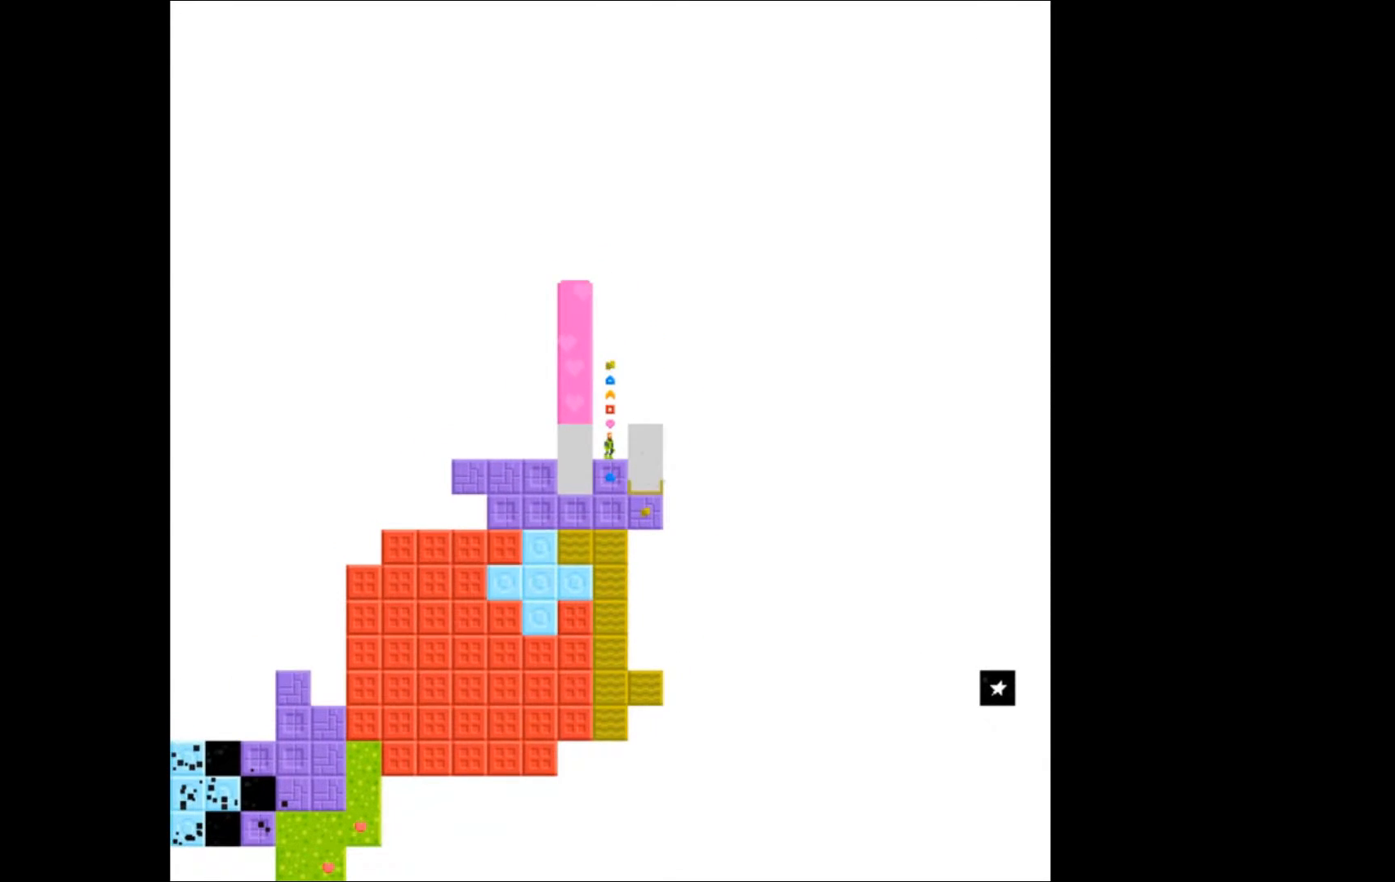
{"buttons": [], "events": []}
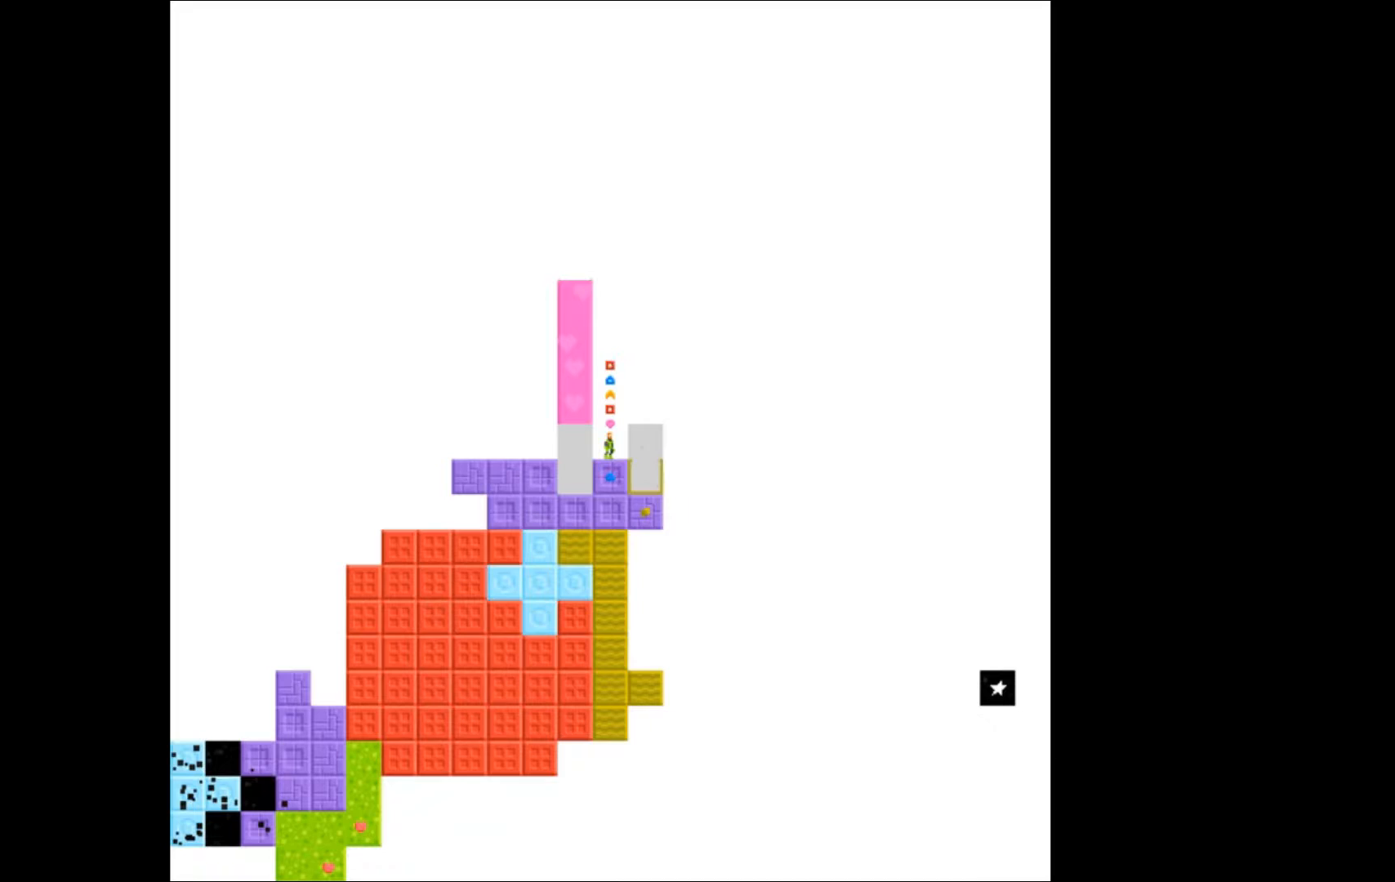
{"buttons": [], "events": []}
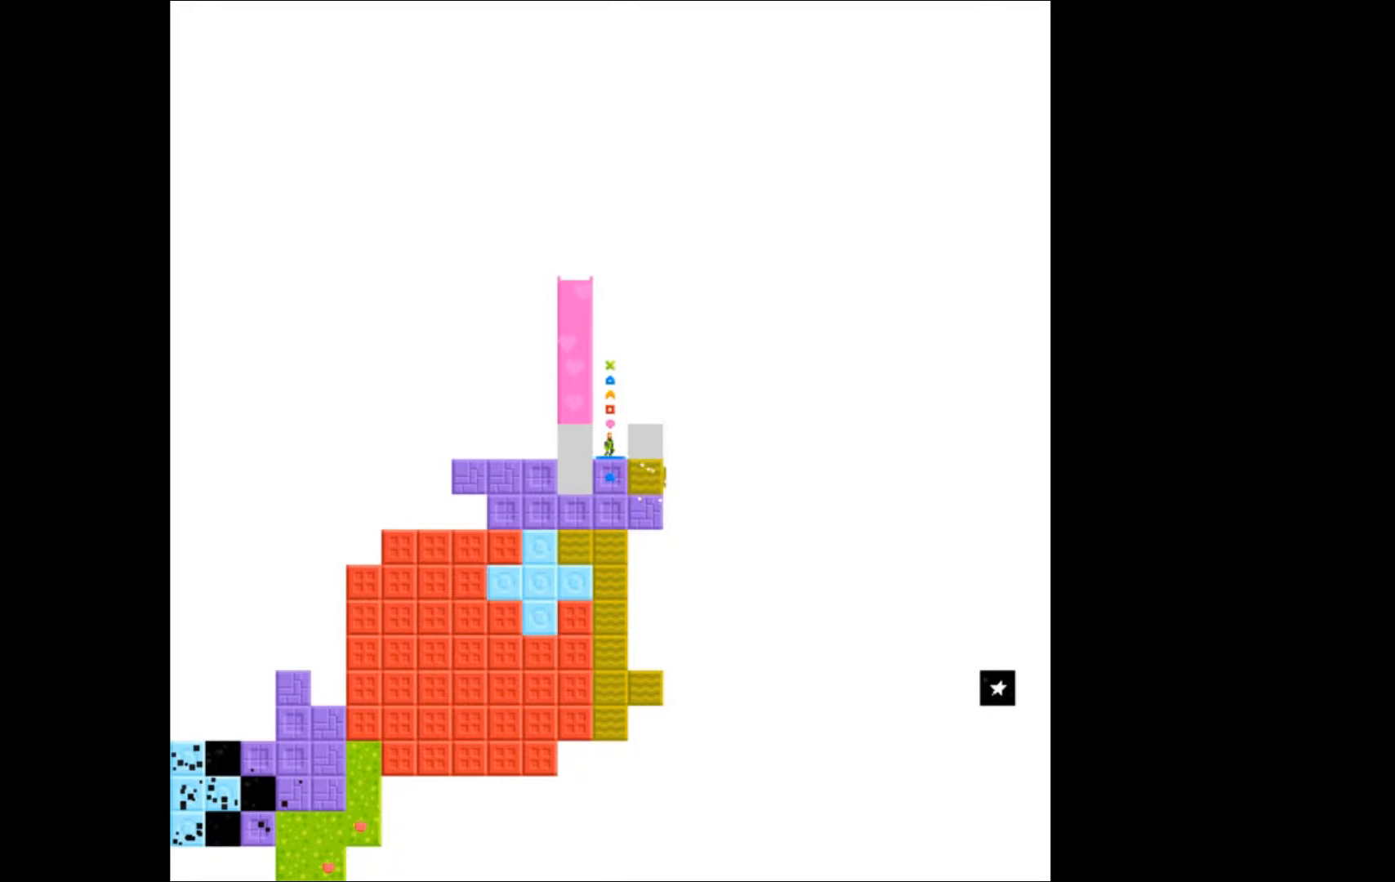
{"buttons": [], "events": []}
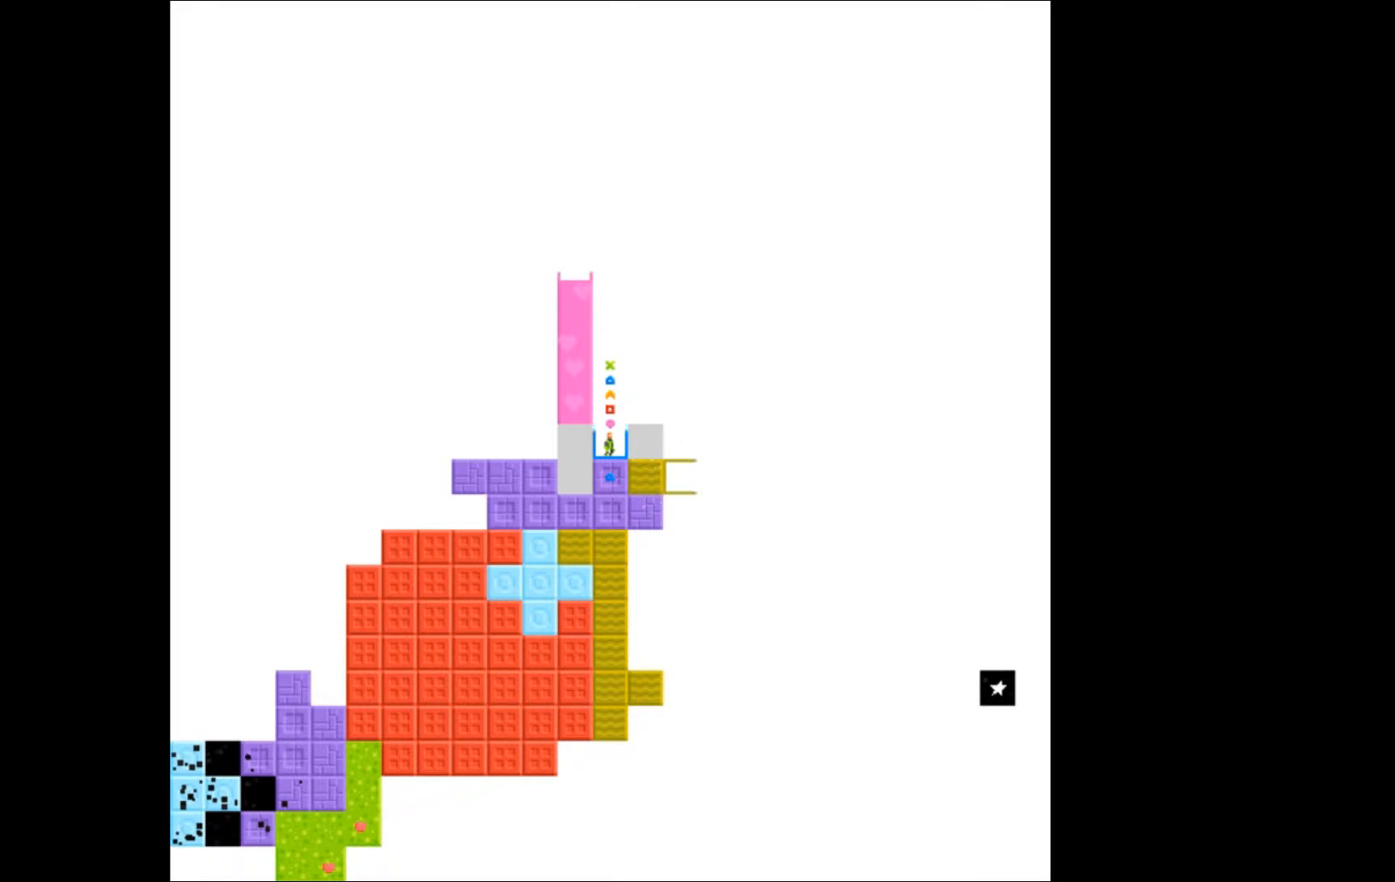
{"buttons": [], "events": []}
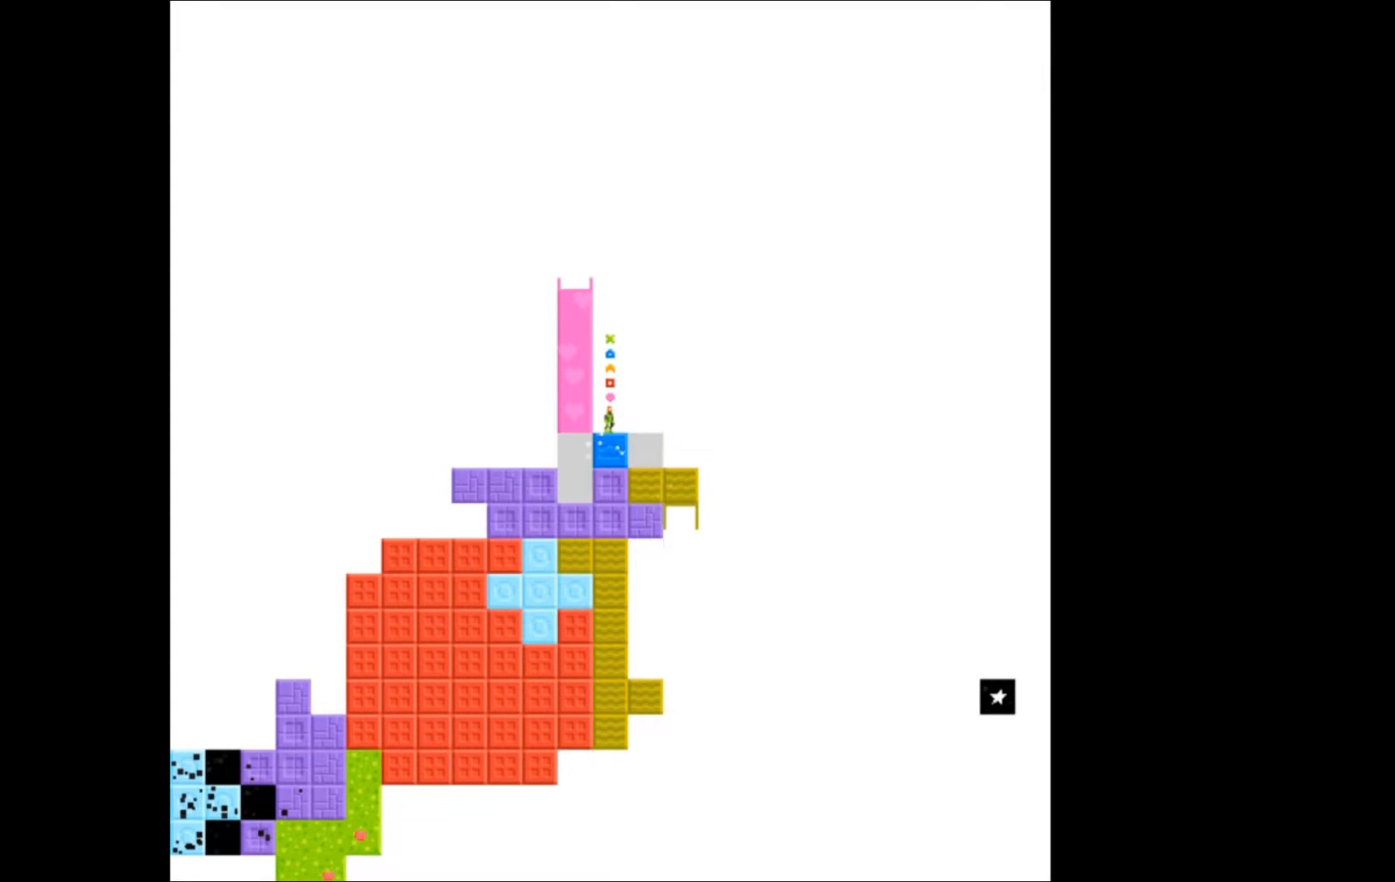
{"buttons": ["A"], "events": [[133, "A", "down"]]}
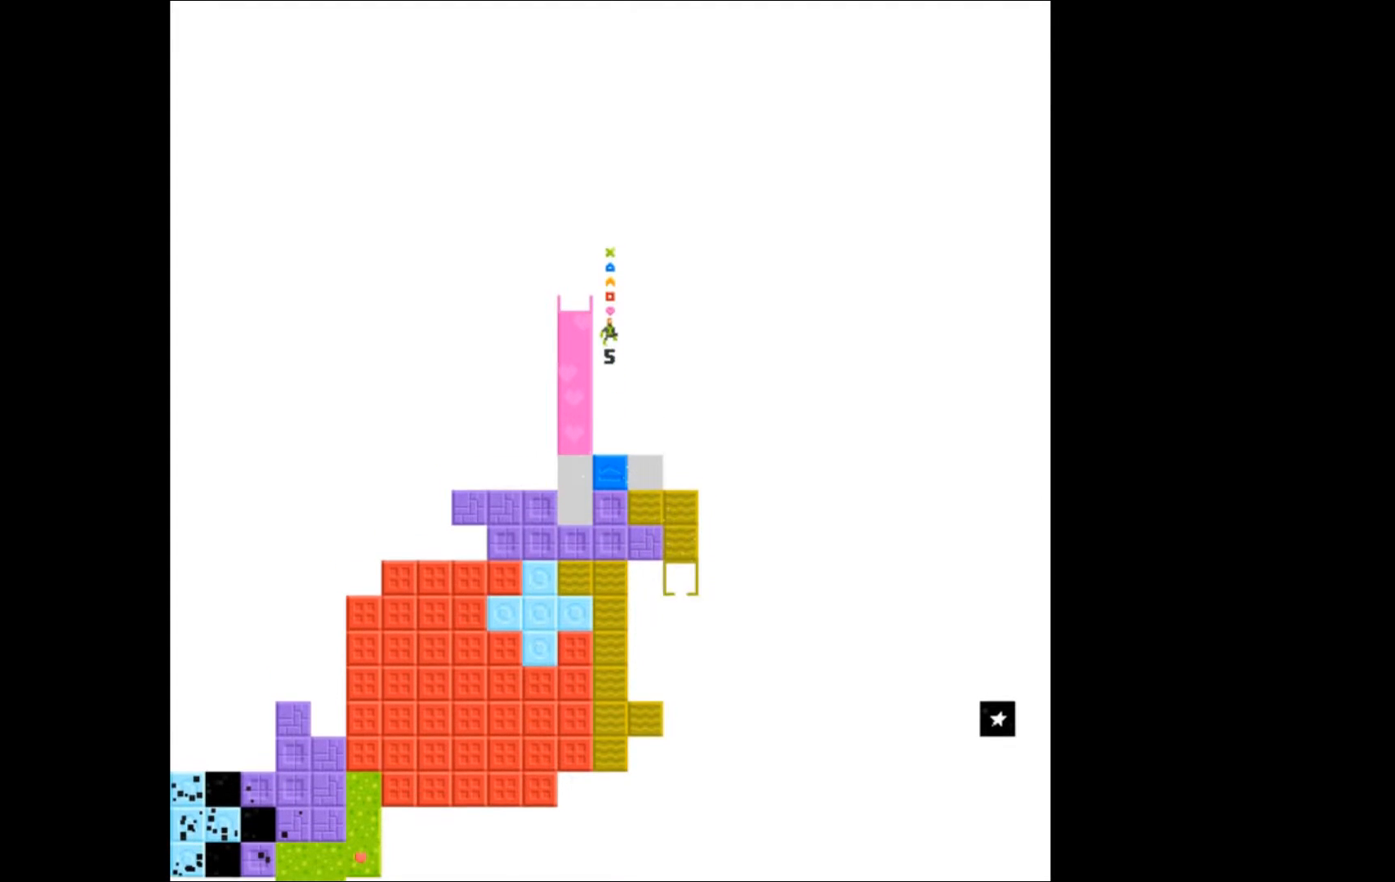
{"buttons": [], "events": [[167, "DPAD_LEFT", "down"], [300, "A", "up"], [400, "DPAD_LEFT", "up"]]}